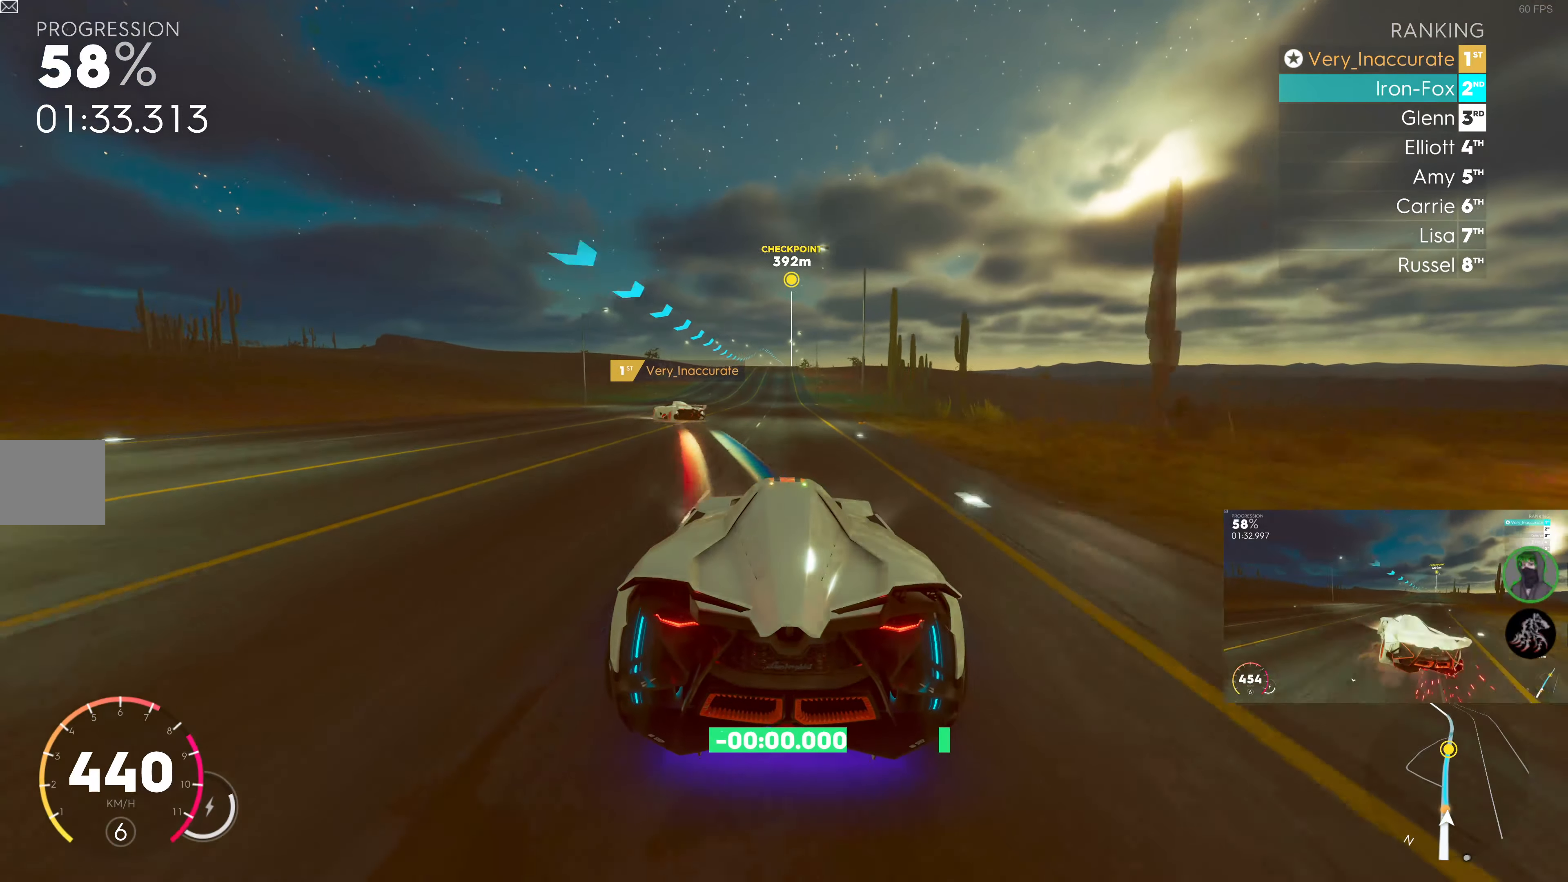
Gameplay with a controller (PlayStation layout); each line is a JSON object with the inputs held at the frame after it. "events" lists button and stick changes between this image and that frame as [ms after this image, input, new state], when the widget could be followed in between.
{"buttons": ["R2"], "left_stick": "center", "right_stick": "center", "events": [[16, "left_stick", "left"], [133, "left_stick", "center"]]}
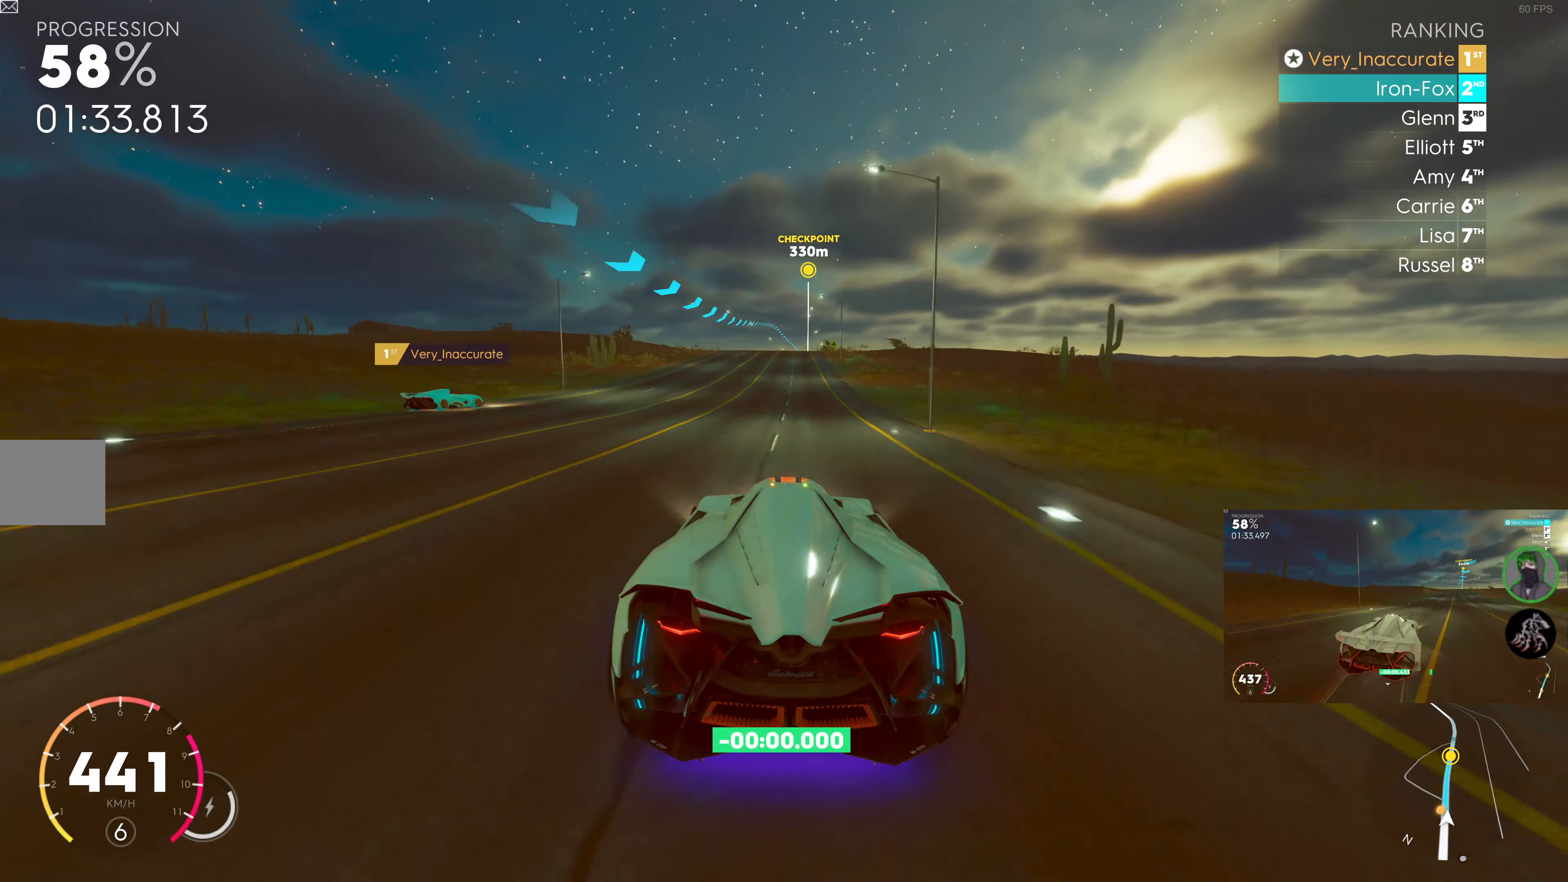
{"buttons": ["R2"], "left_stick": "center", "right_stick": "center", "events": [[83, "left_stick", "right"], [233, "left_stick", "center"]]}
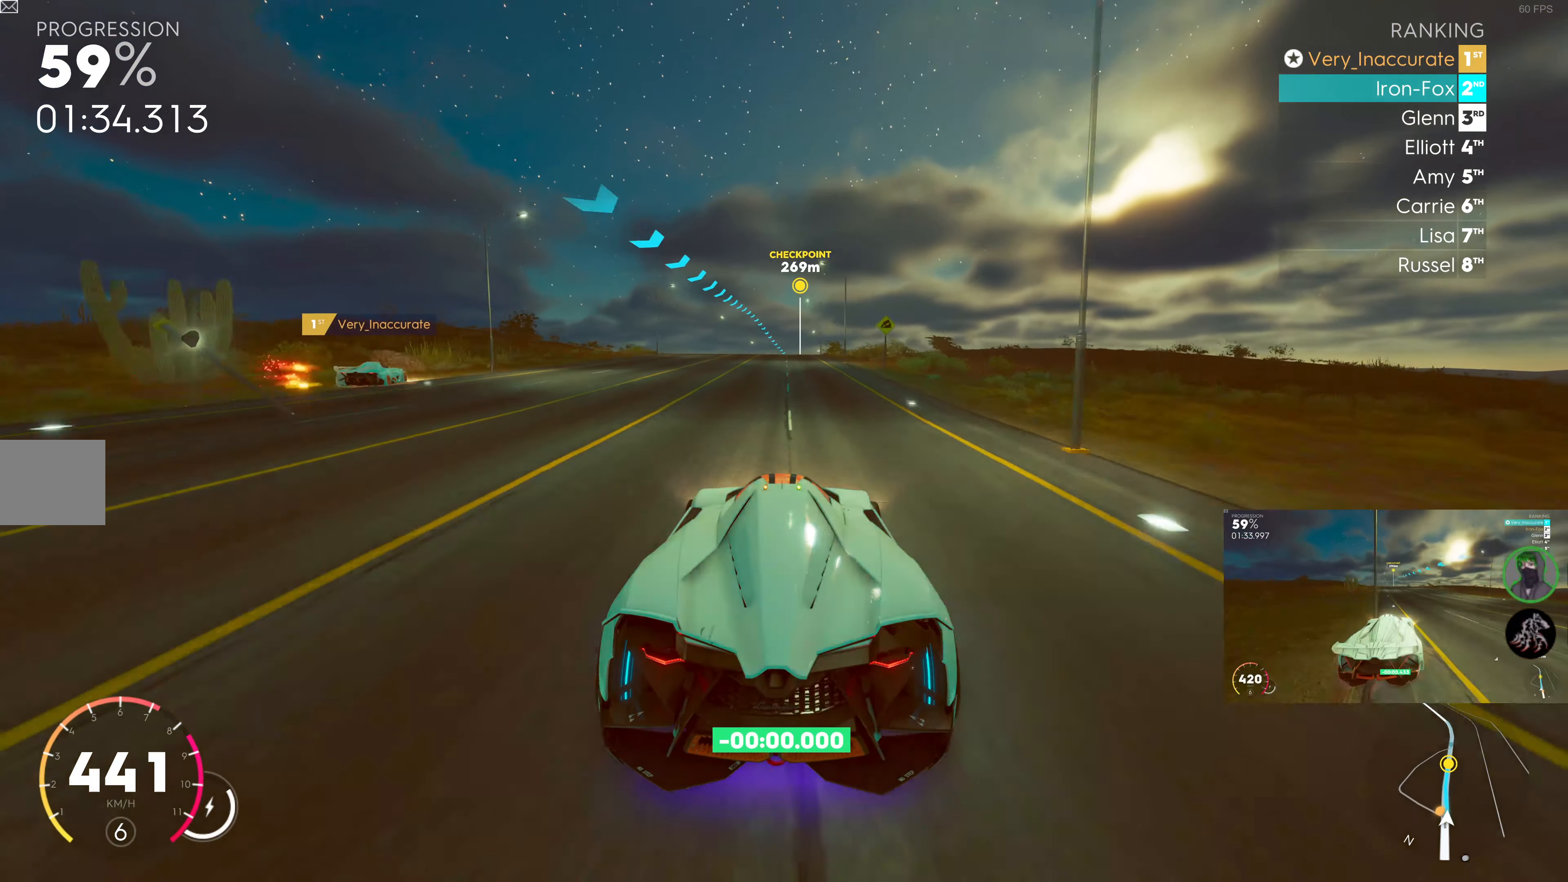
{"buttons": ["SQUARE", "R2"], "left_stick": "right", "right_stick": "center", "events": [[33, "SQUARE", "down"], [483, "left_stick", "right"]]}
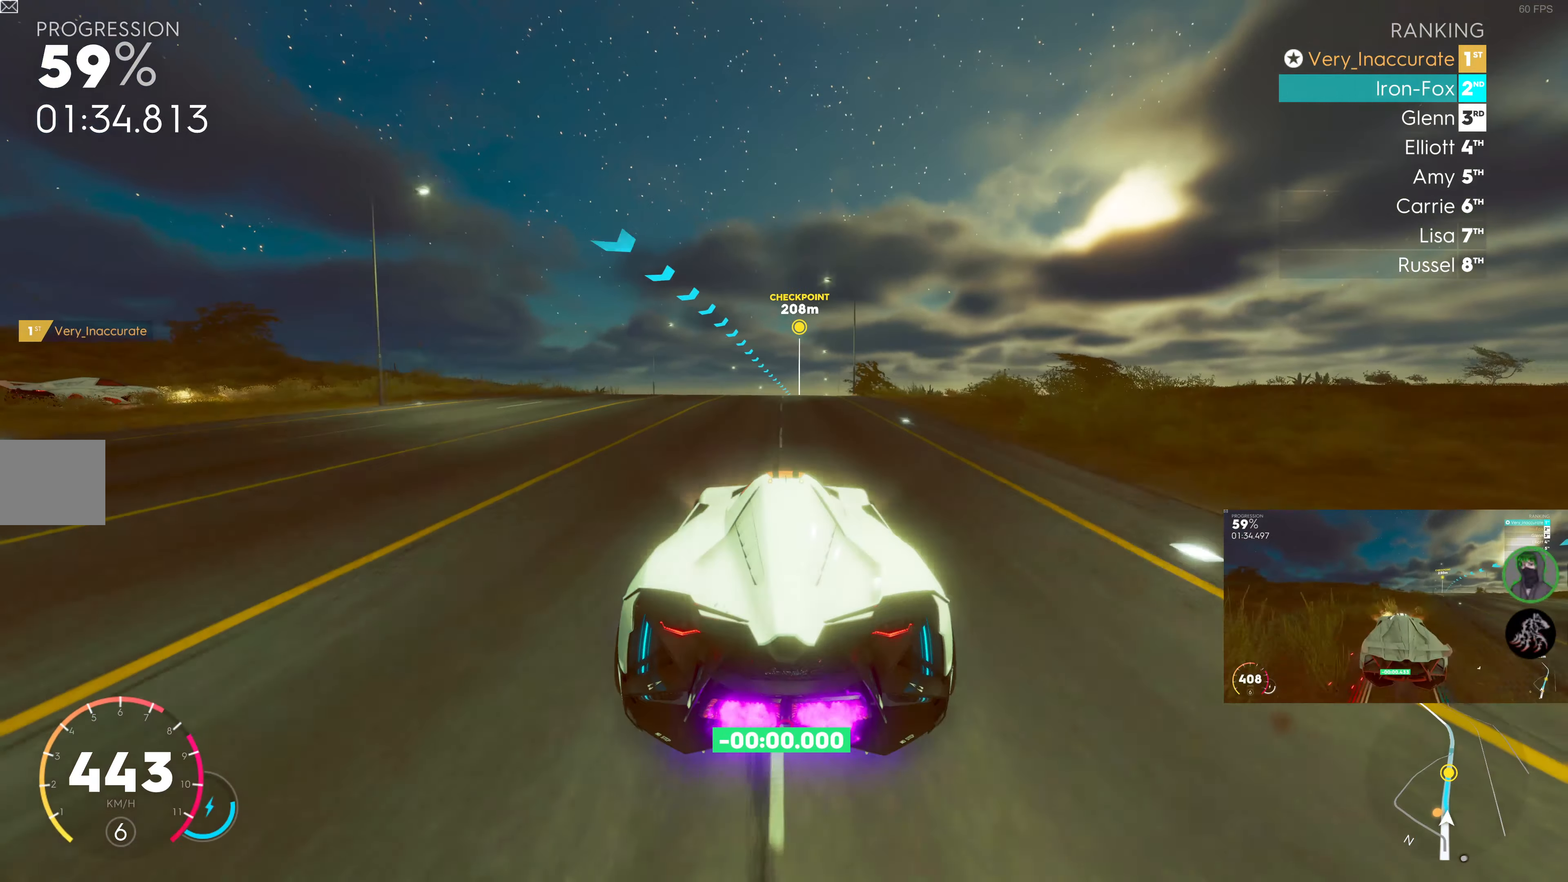
{"buttons": ["R2"], "left_stick": "center", "right_stick": "center", "events": [[50, "left_stick", "center"], [83, "SQUARE", "up"]]}
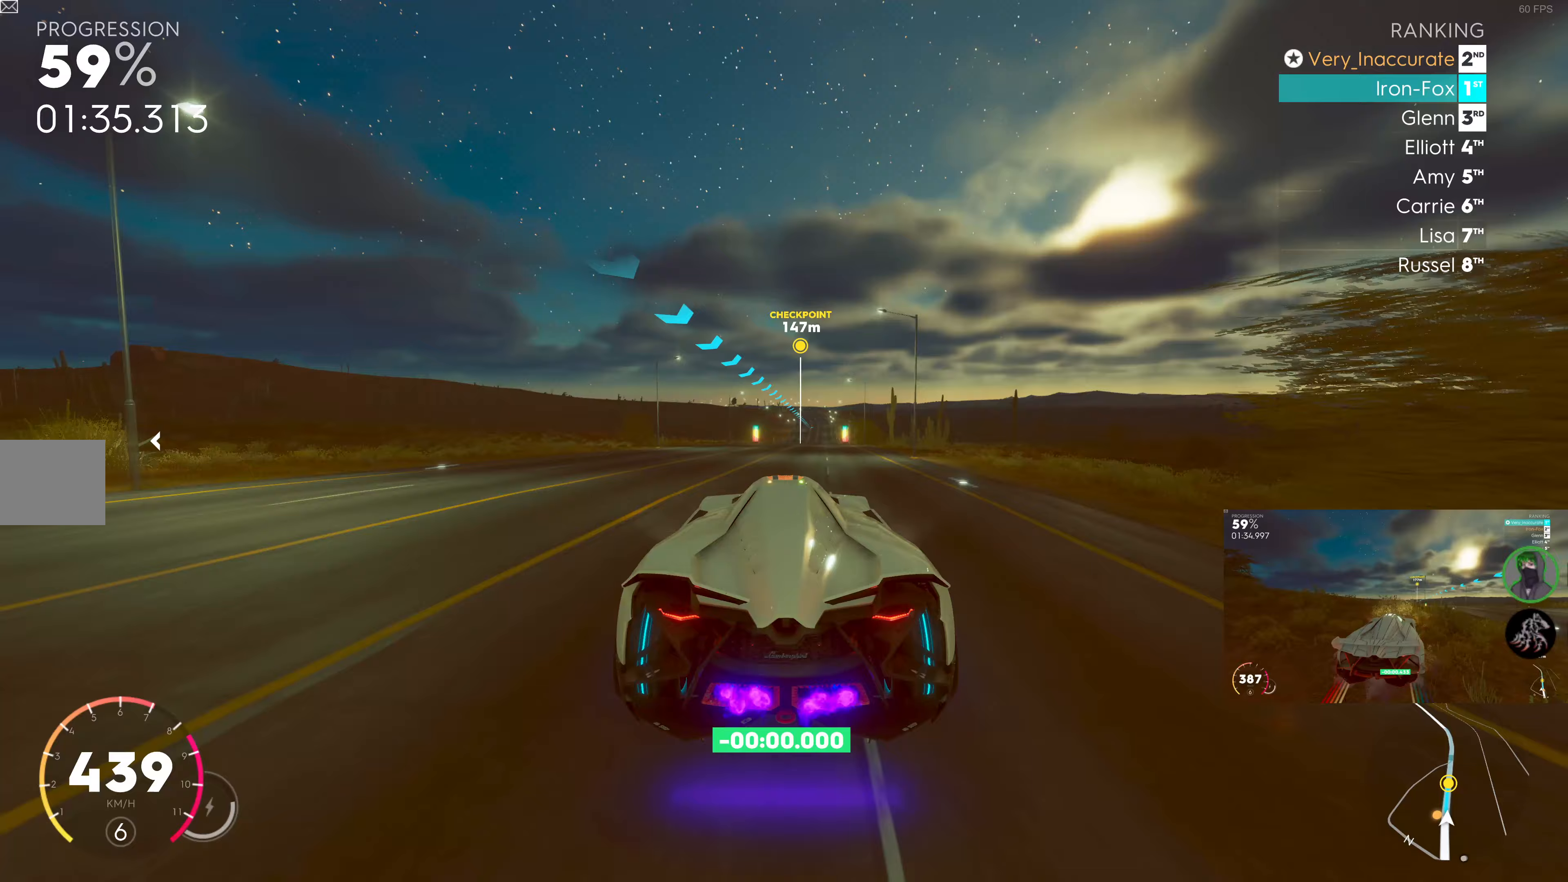
{"buttons": ["R2"], "left_stick": "right", "right_stick": "center", "events": [[400, "left_stick", "right"]]}
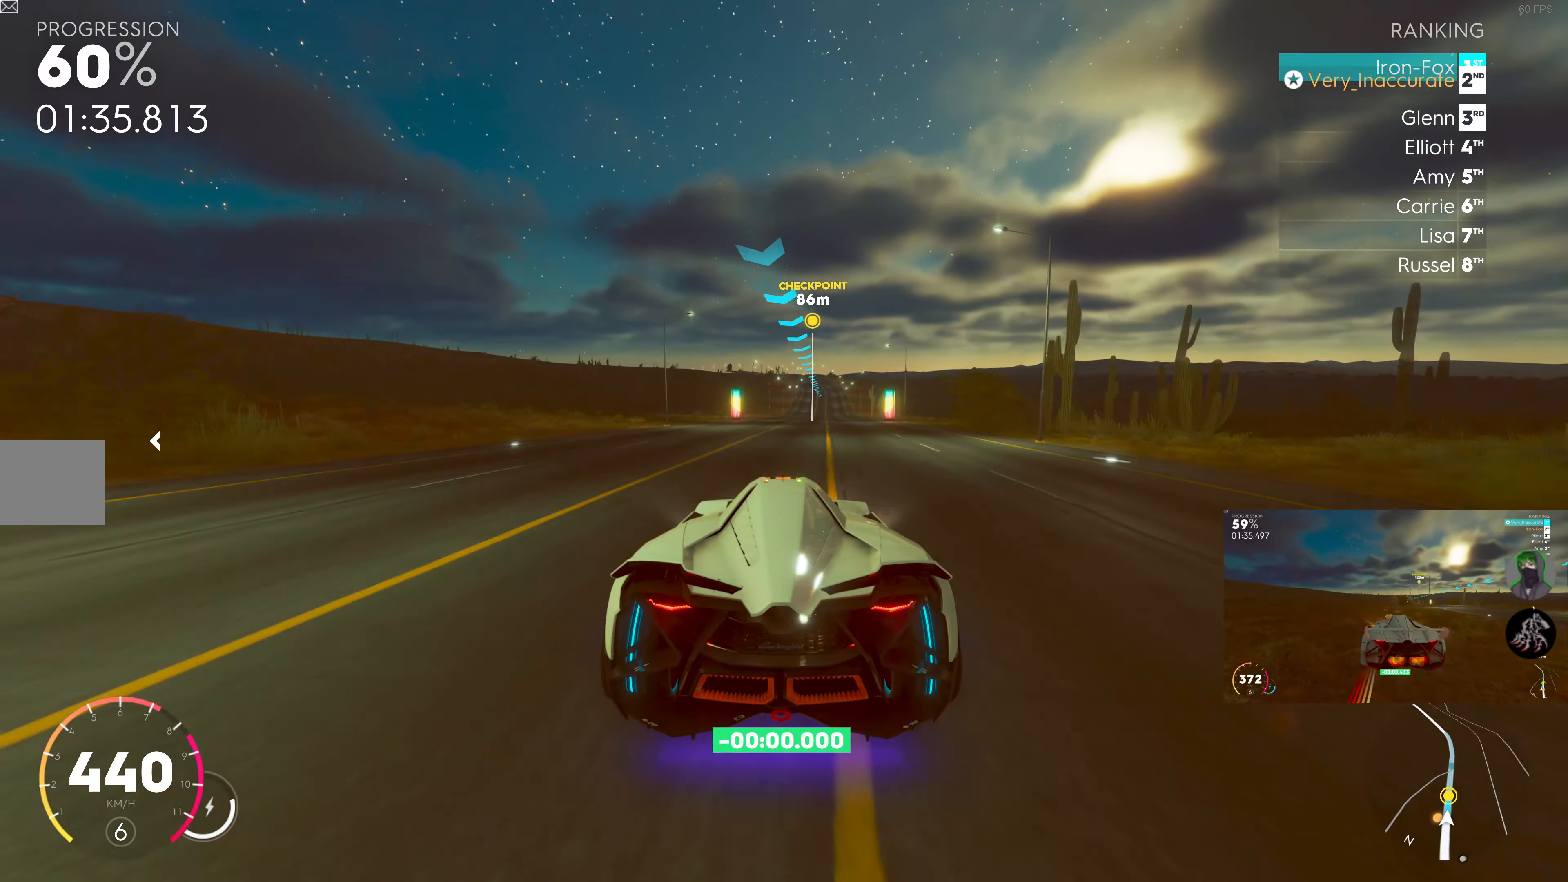
{"buttons": ["R2"], "left_stick": "right", "right_stick": "center", "events": [[200, "left_stick", "center"], [483, "left_stick", "right"]]}
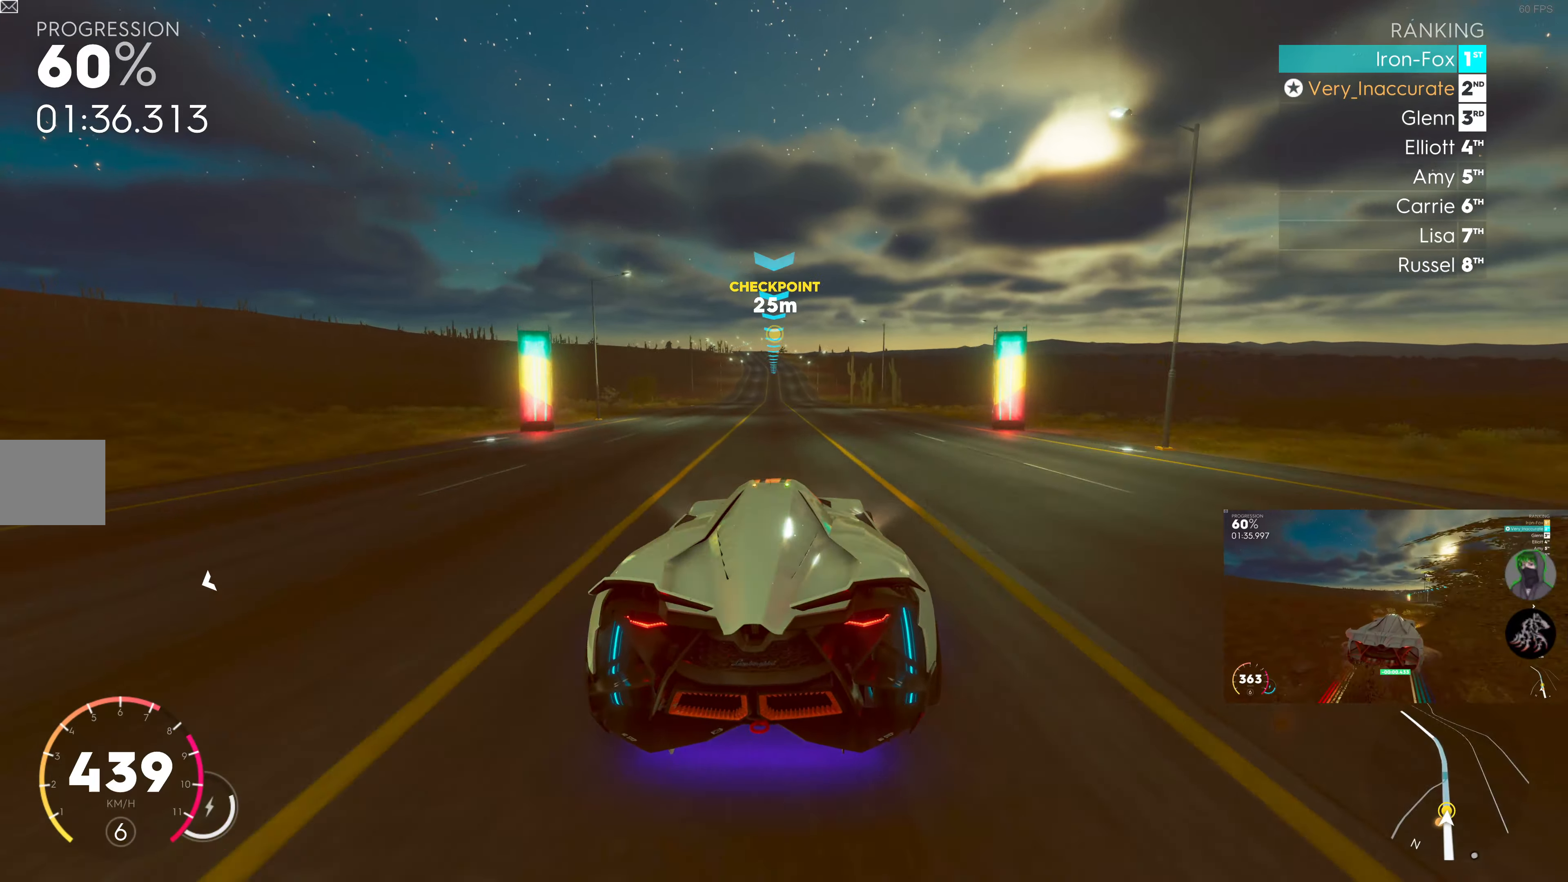
{"buttons": ["R2"], "left_stick": "center", "right_stick": "center", "events": [[100, "left_stick", "center"]]}
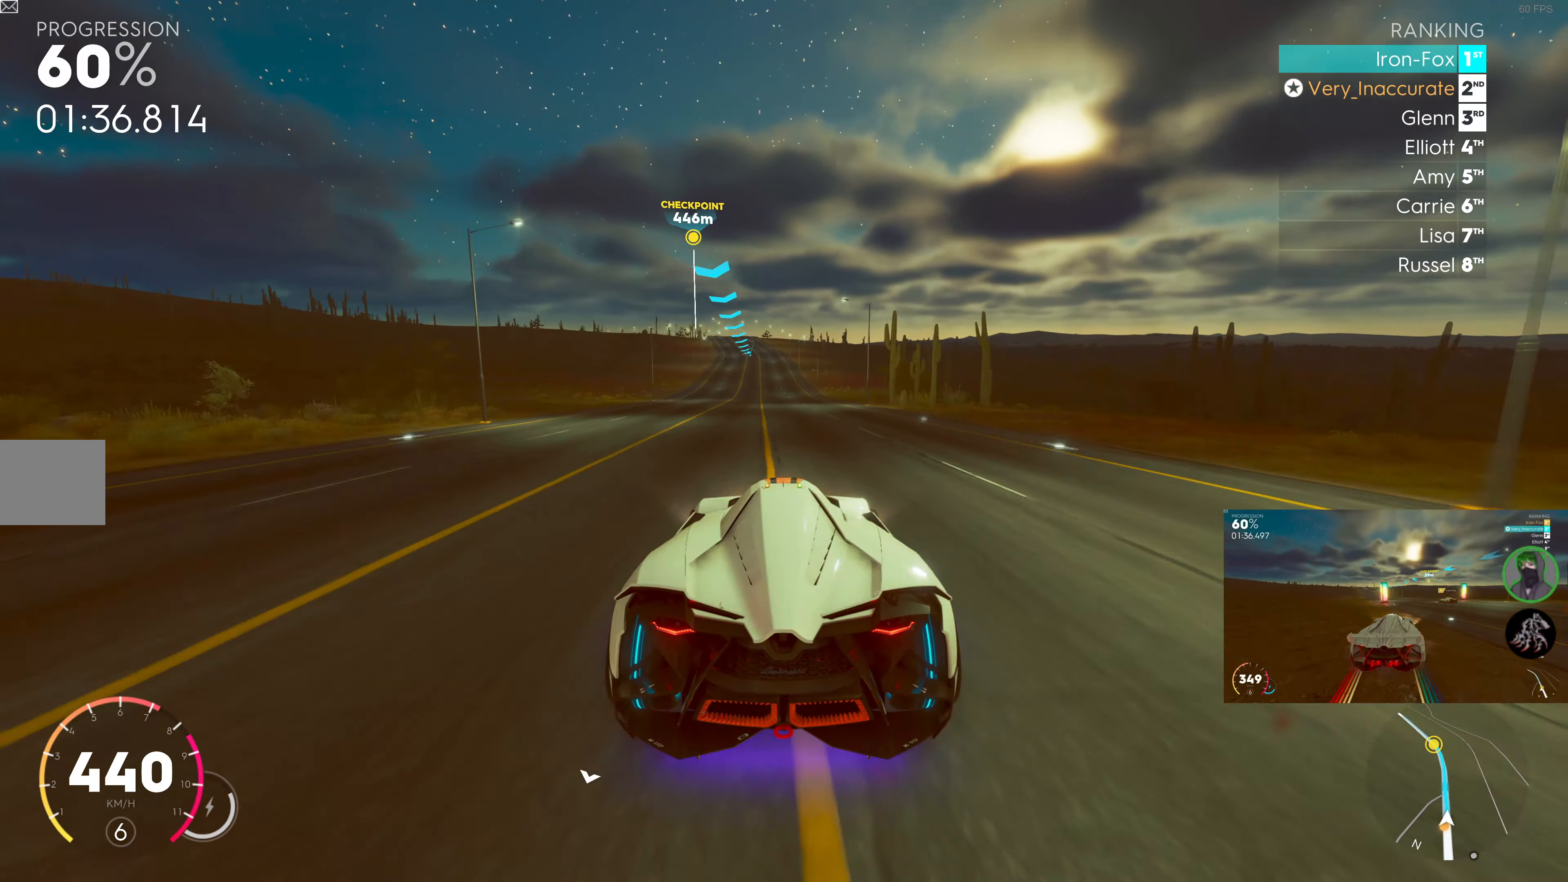
{"buttons": ["R2"], "left_stick": "center", "right_stick": "center", "events": []}
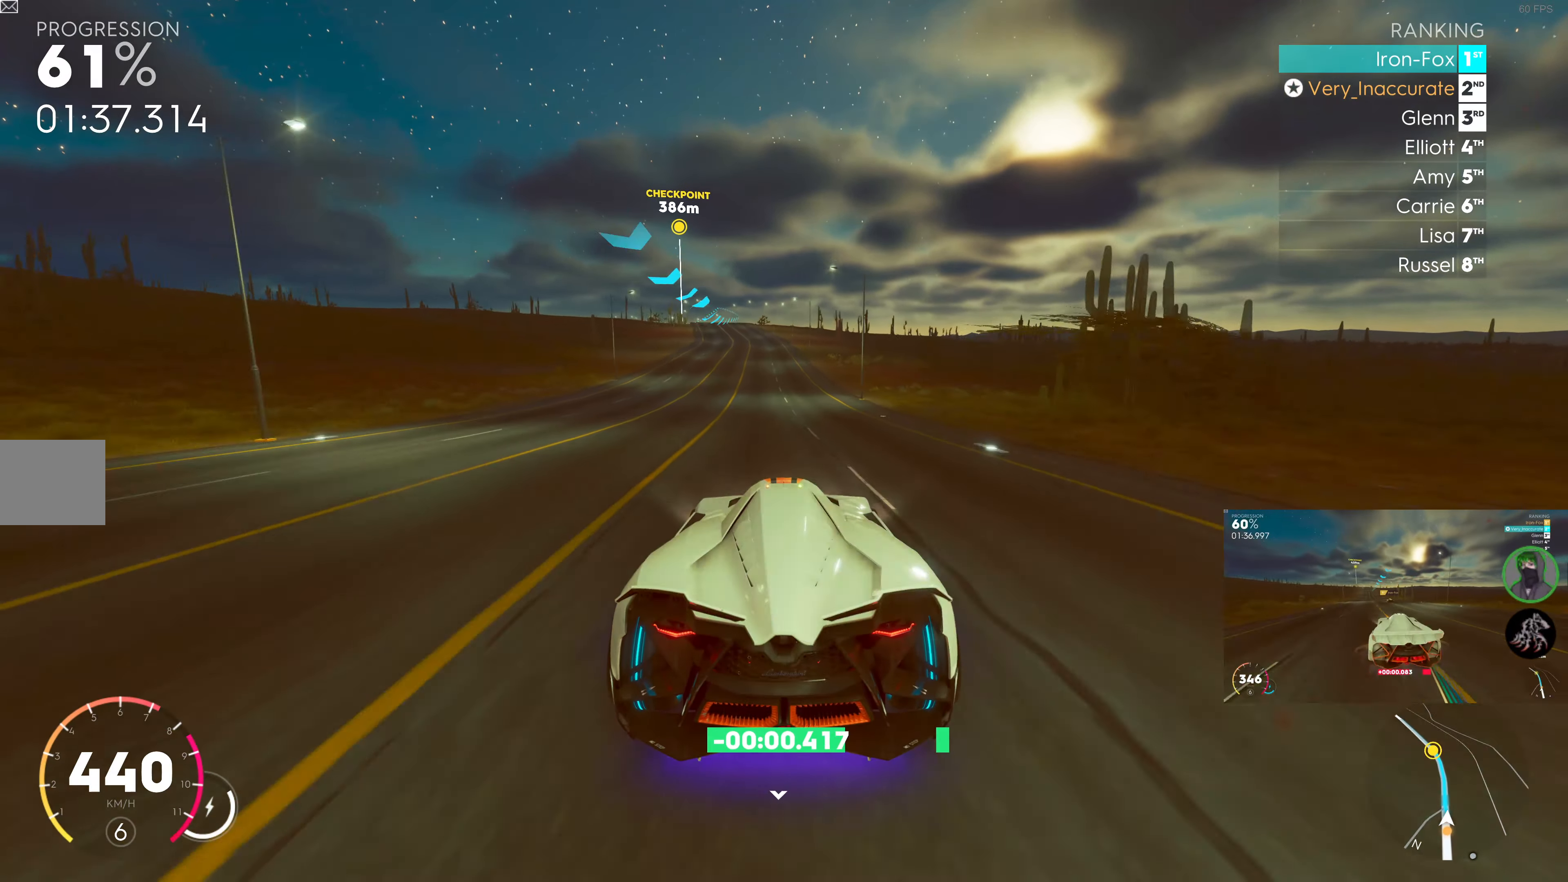
{"buttons": ["R2"], "left_stick": "center", "right_stick": "center", "events": [[167, "left_stick", "left"], [333, "left_stick", "center"]]}
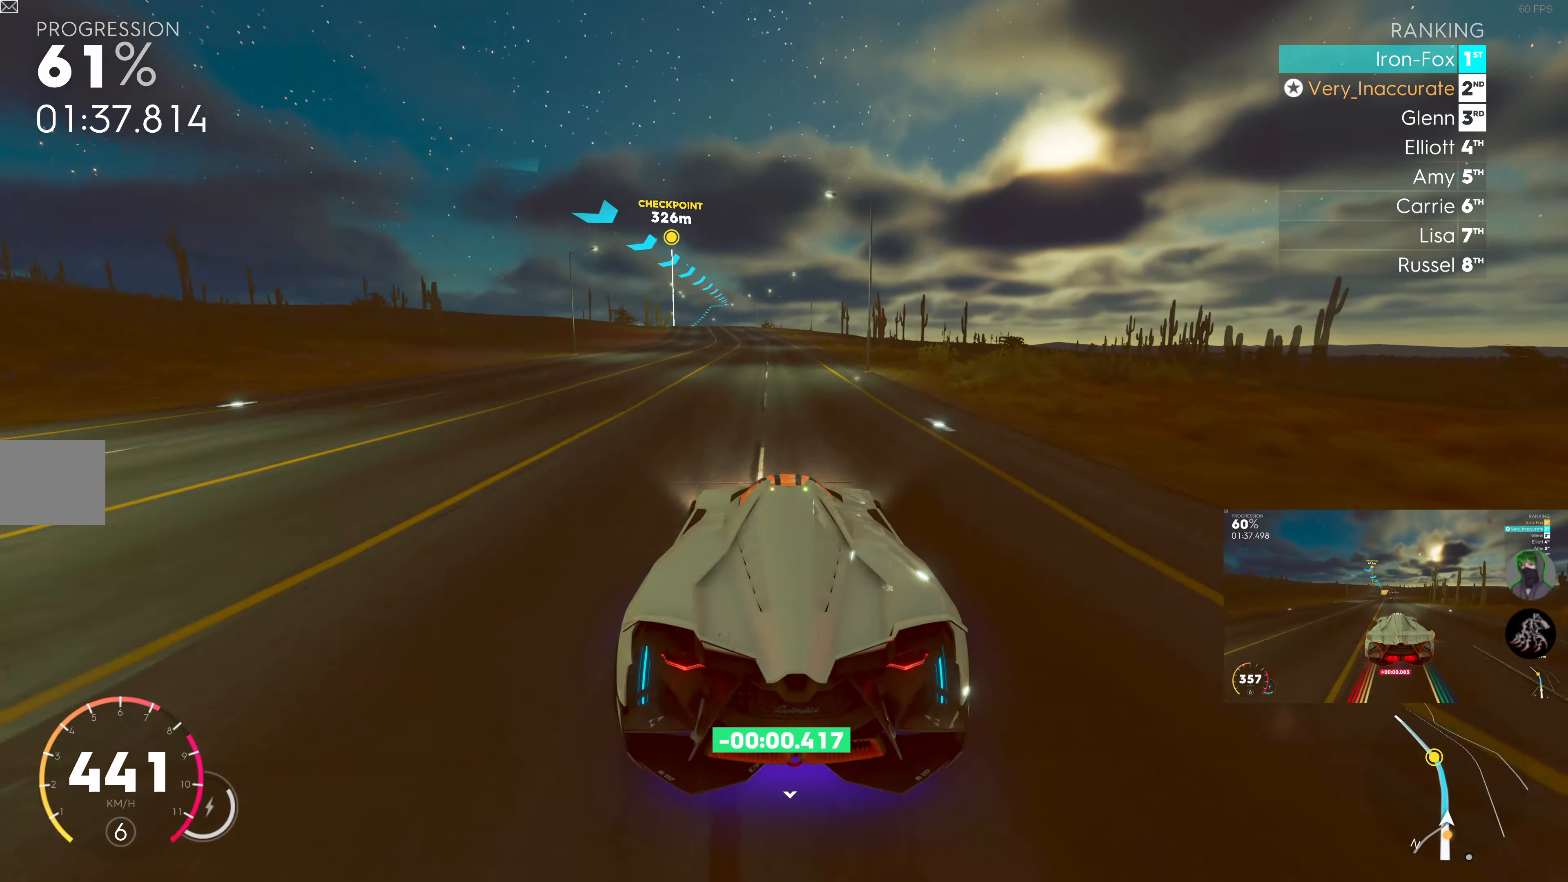
{"buttons": ["R2"], "left_stick": "left", "right_stick": "center", "events": [[17, "left_stick", "left"], [283, "left_stick", "center"], [483, "left_stick", "left"]]}
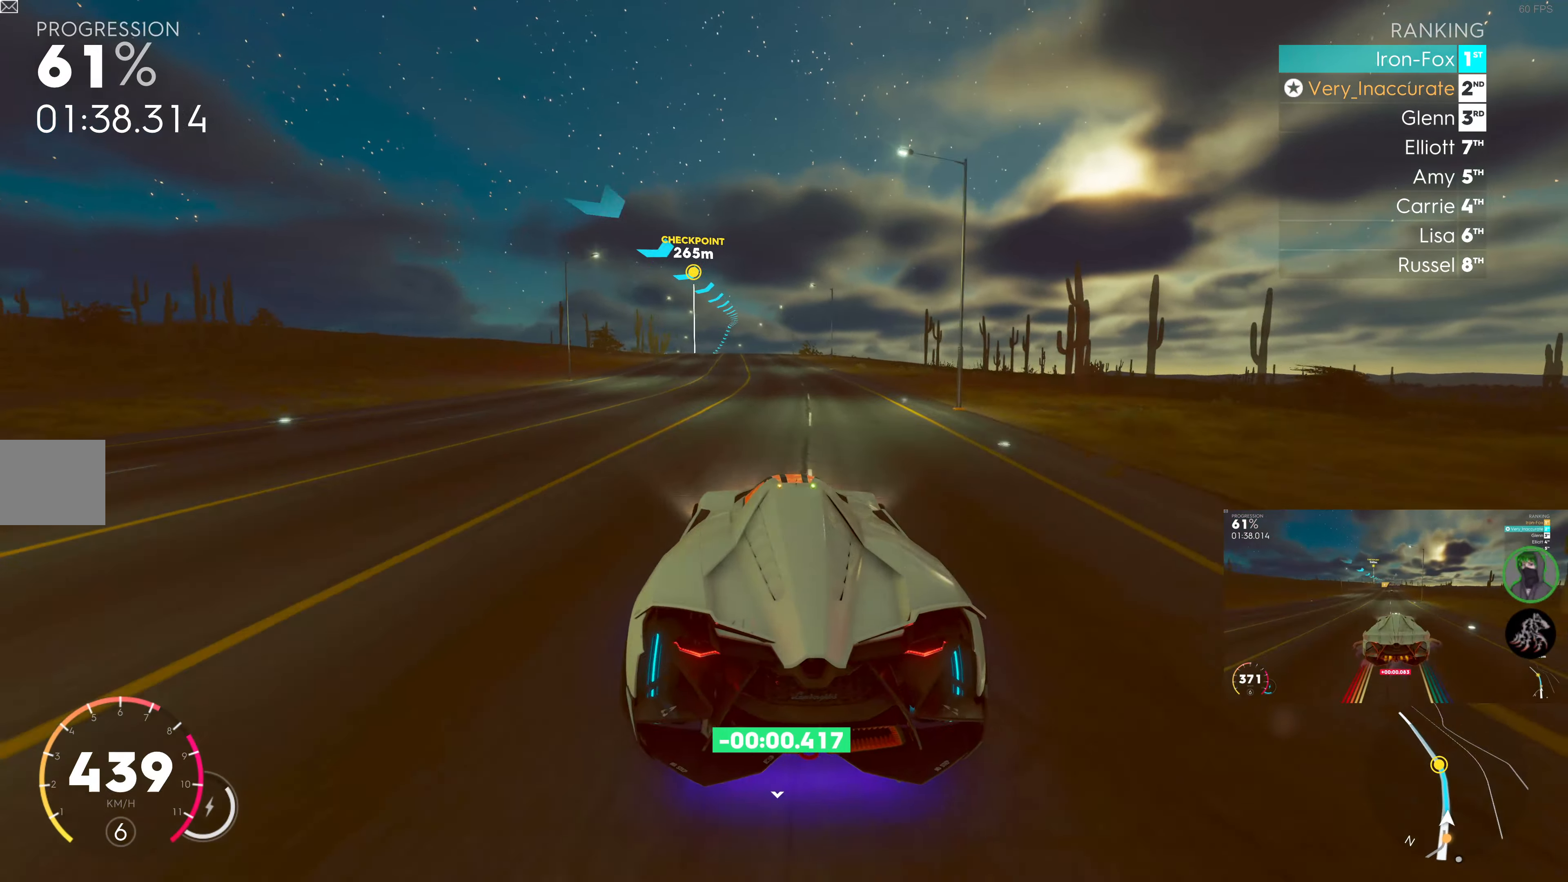
{"buttons": ["R2"], "left_stick": "left", "right_stick": "center", "events": [[117, "left_stick", "center"], [267, "left_stick", "left"], [417, "left_stick", "center"], [467, "left_stick", "left"]]}
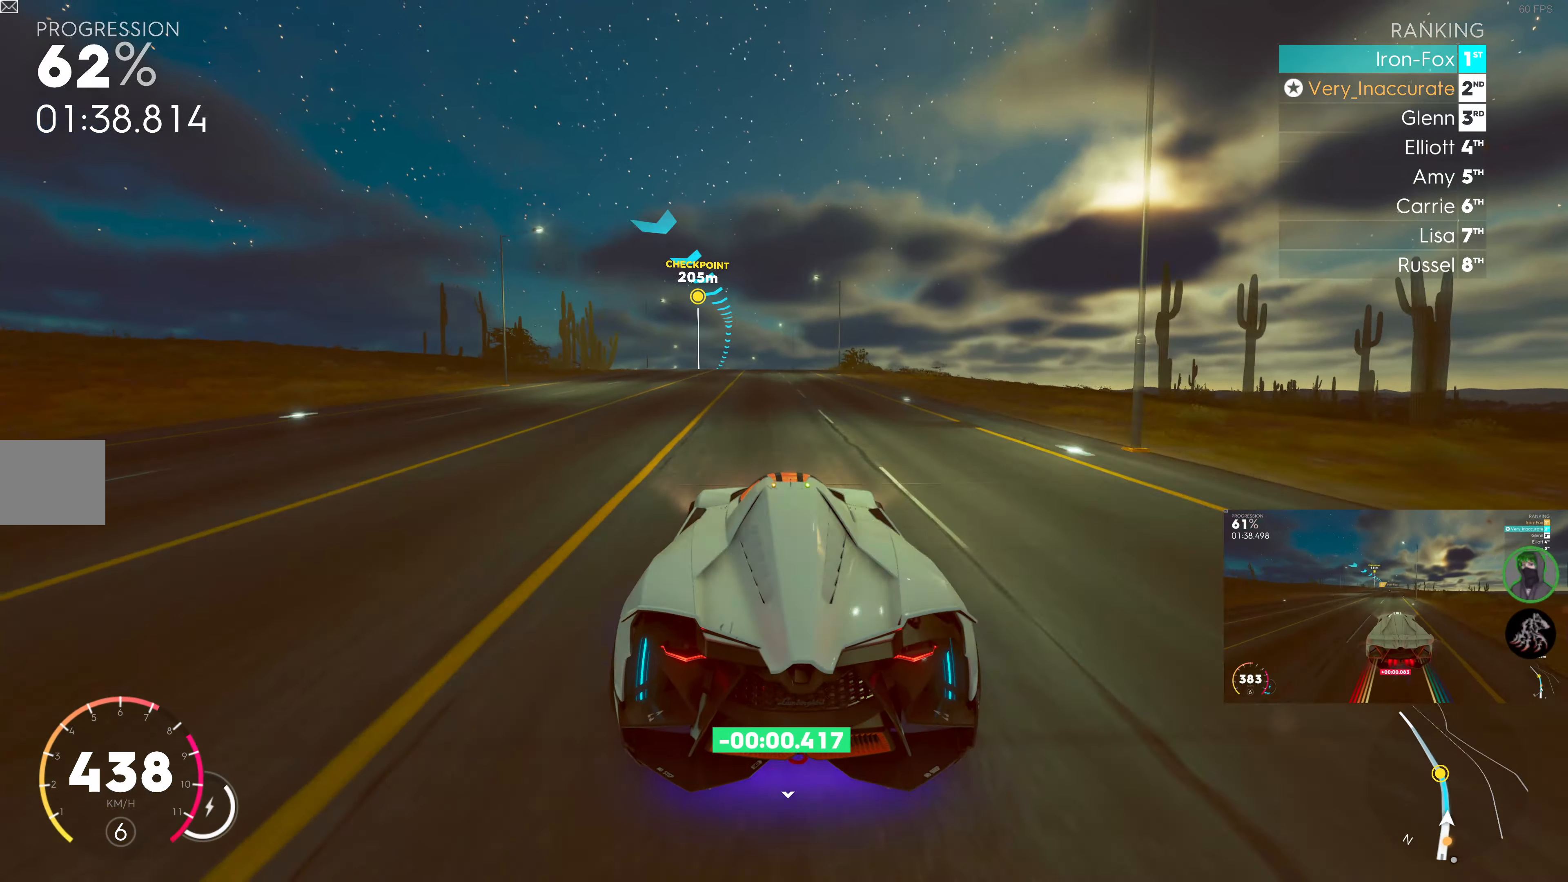
{"buttons": ["R2"], "left_stick": "left", "right_stick": "center", "events": [[283, "left_stick", "center"], [383, "left_stick", "left"]]}
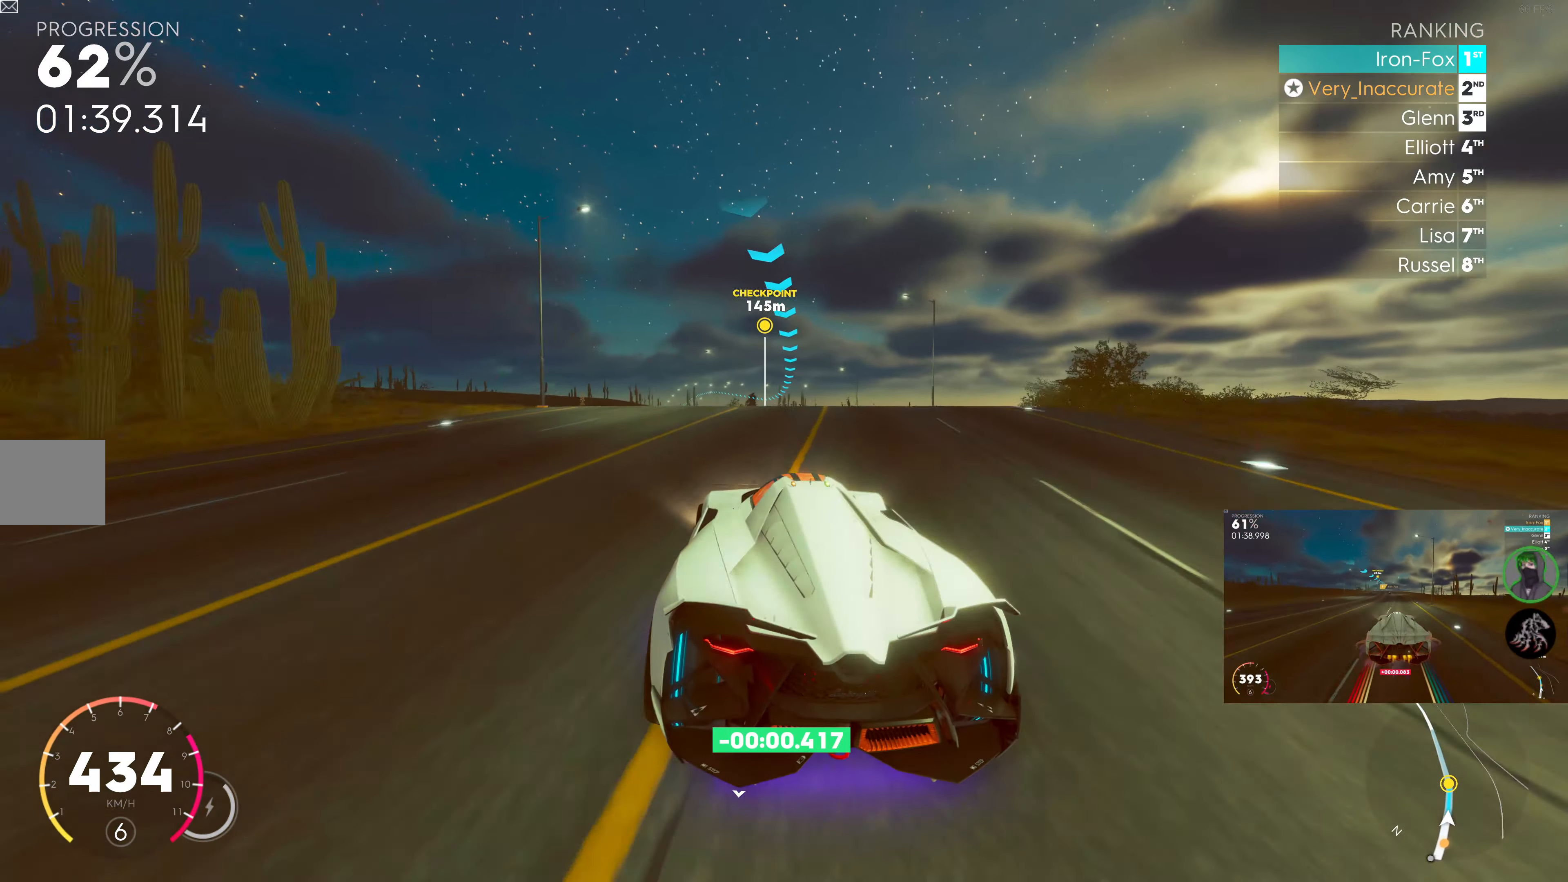
{"buttons": ["R2"], "left_stick": "center", "right_stick": "center", "events": [[267, "left_stick", "center"]]}
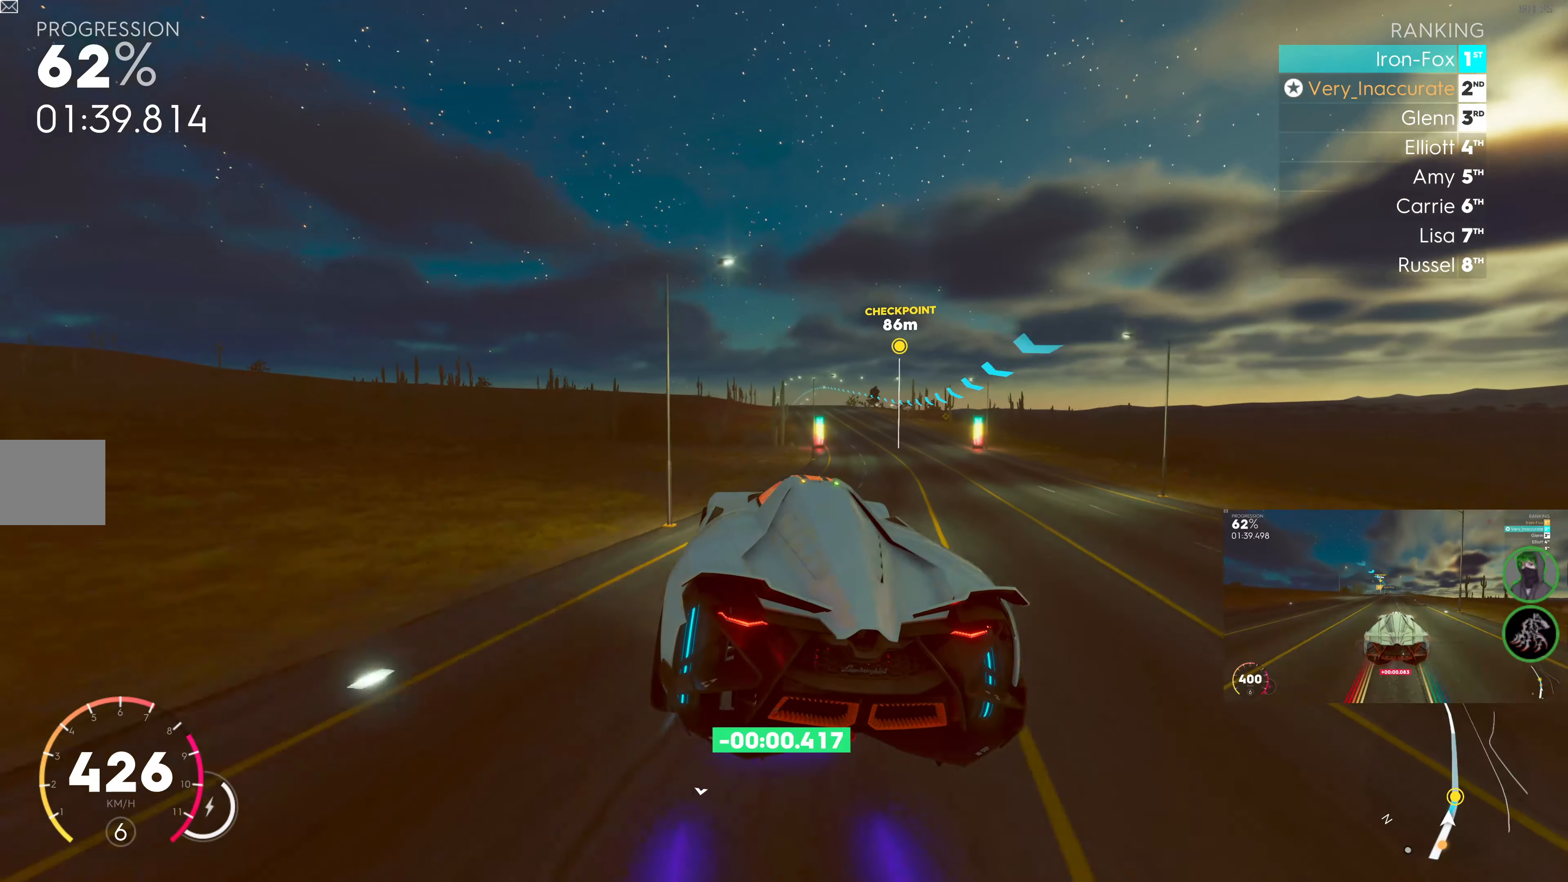
{"buttons": ["R2"], "left_stick": "right", "right_stick": "center", "events": [[117, "left_stick", "right"]]}
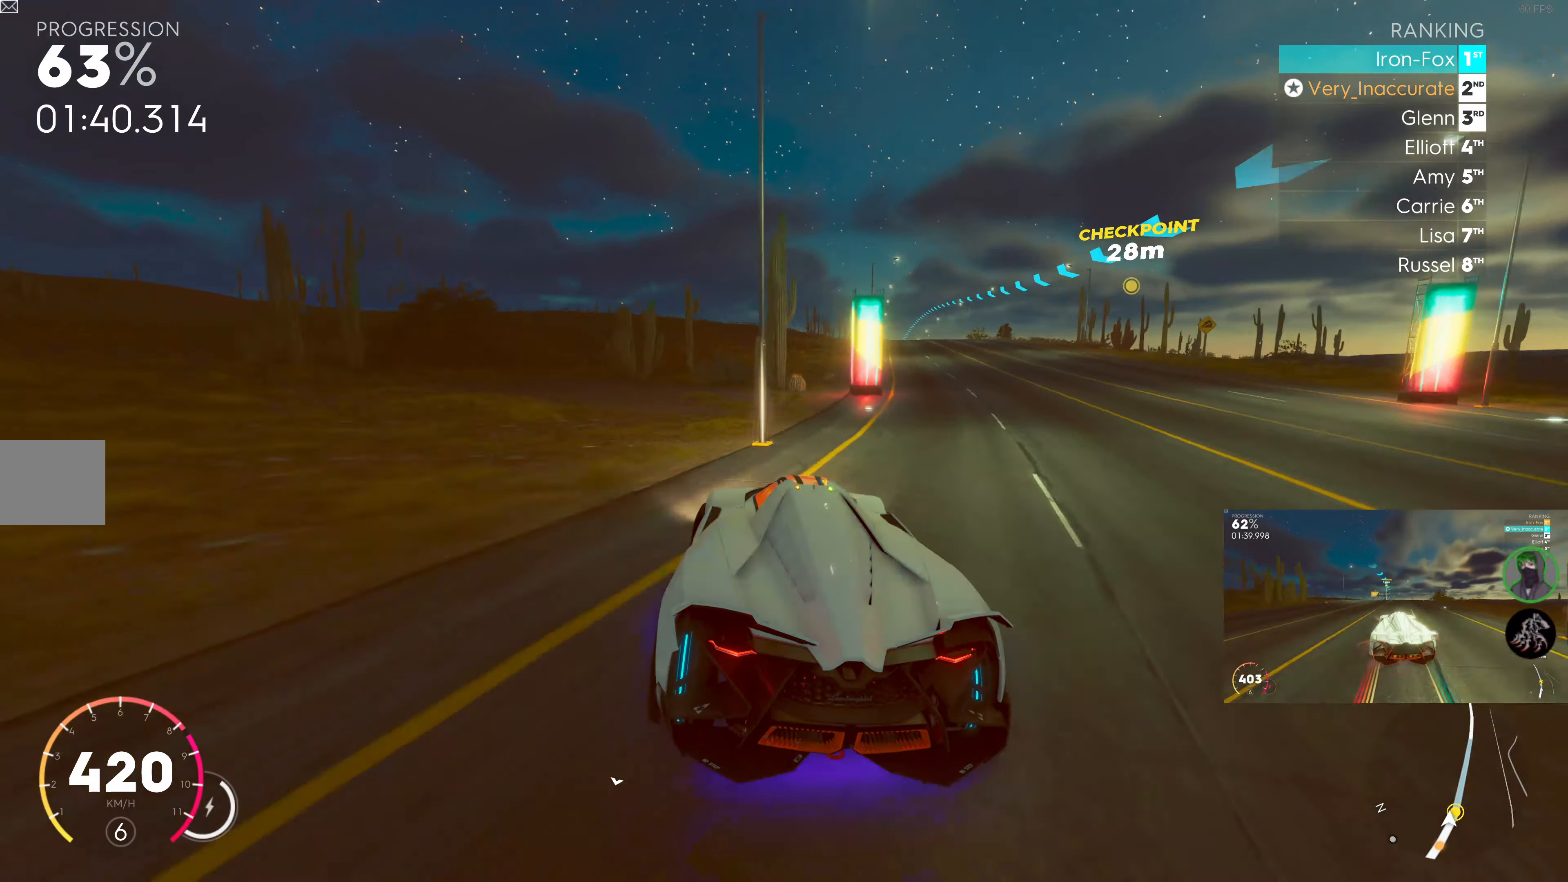
{"buttons": ["R2"], "left_stick": "center", "right_stick": "center", "events": [[150, "left_stick", "center"]]}
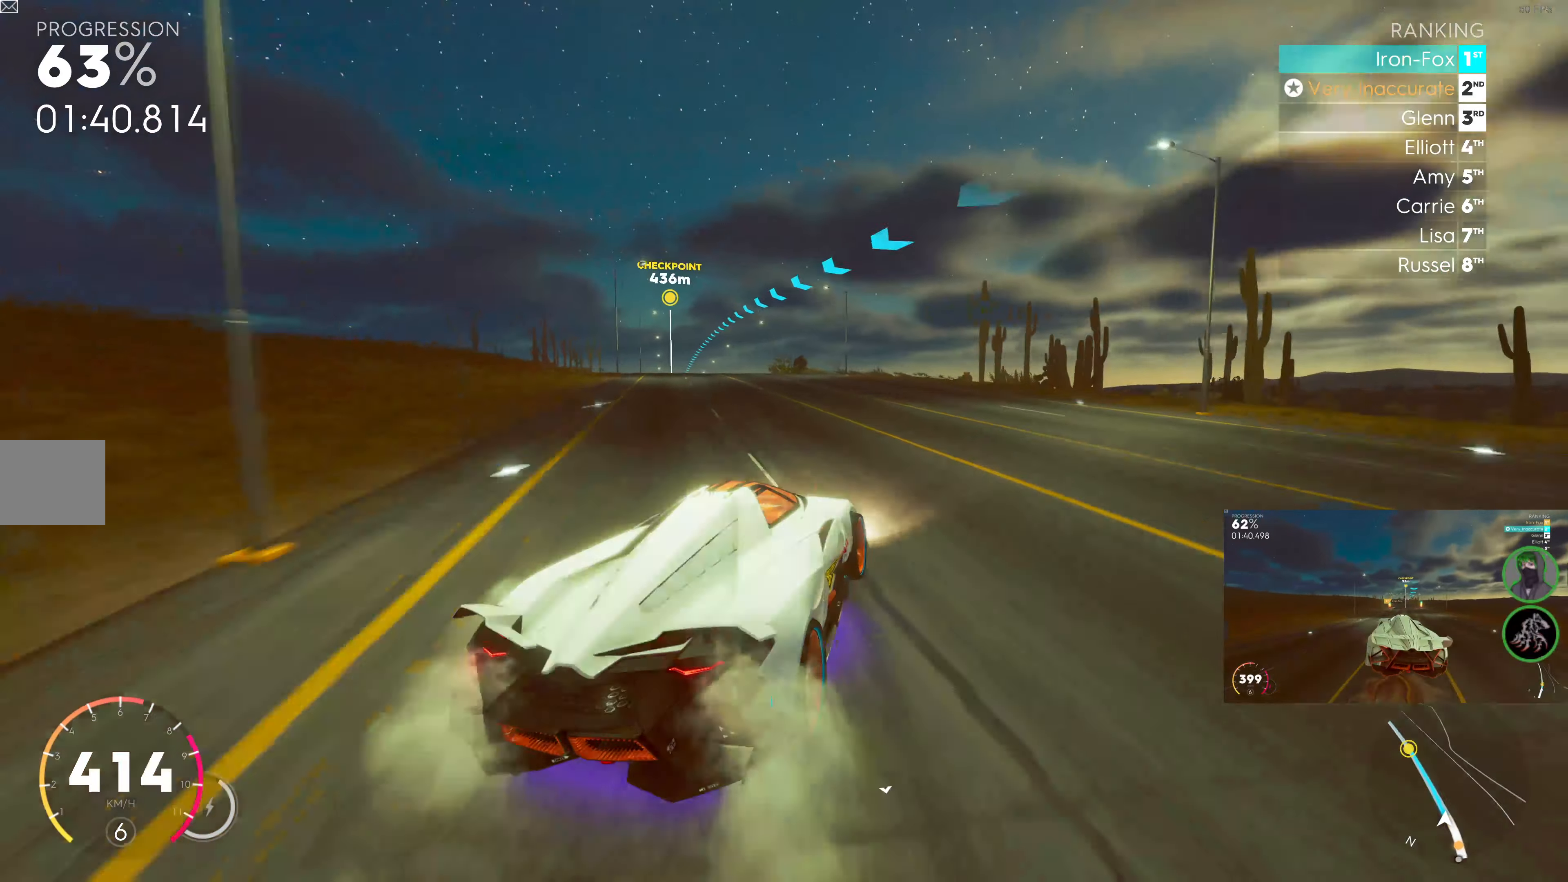
{"buttons": ["R2"], "left_stick": "left", "right_stick": "center", "events": [[34, "left_stick", "left"]]}
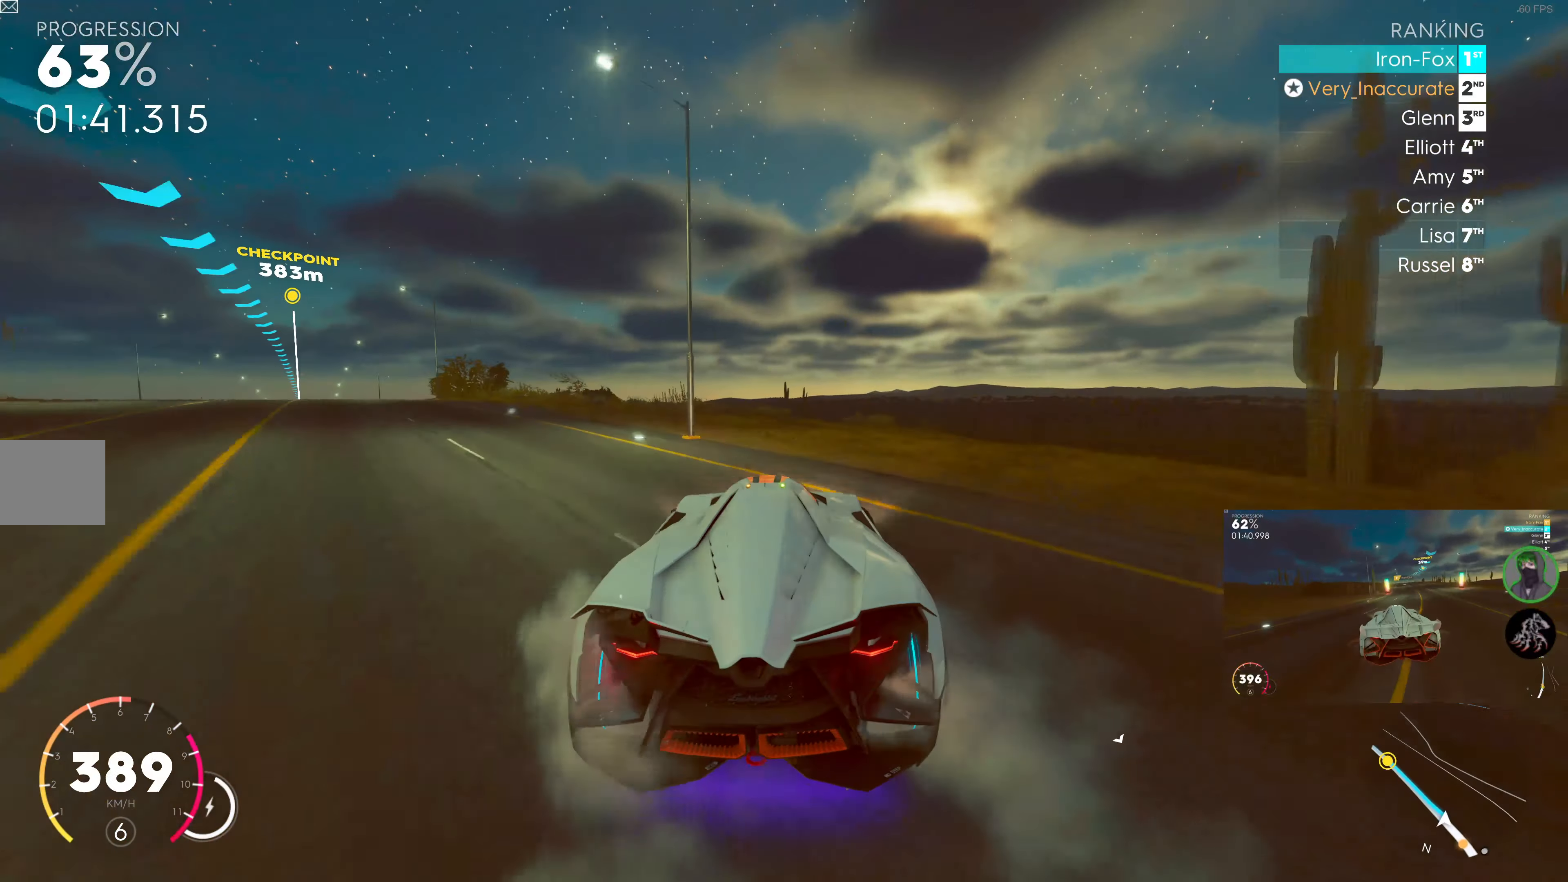
{"buttons": ["SQUARE", "R2"], "left_stick": "center", "right_stick": "center", "events": [[200, "left_stick", "center"], [484, "SQUARE", "down"]]}
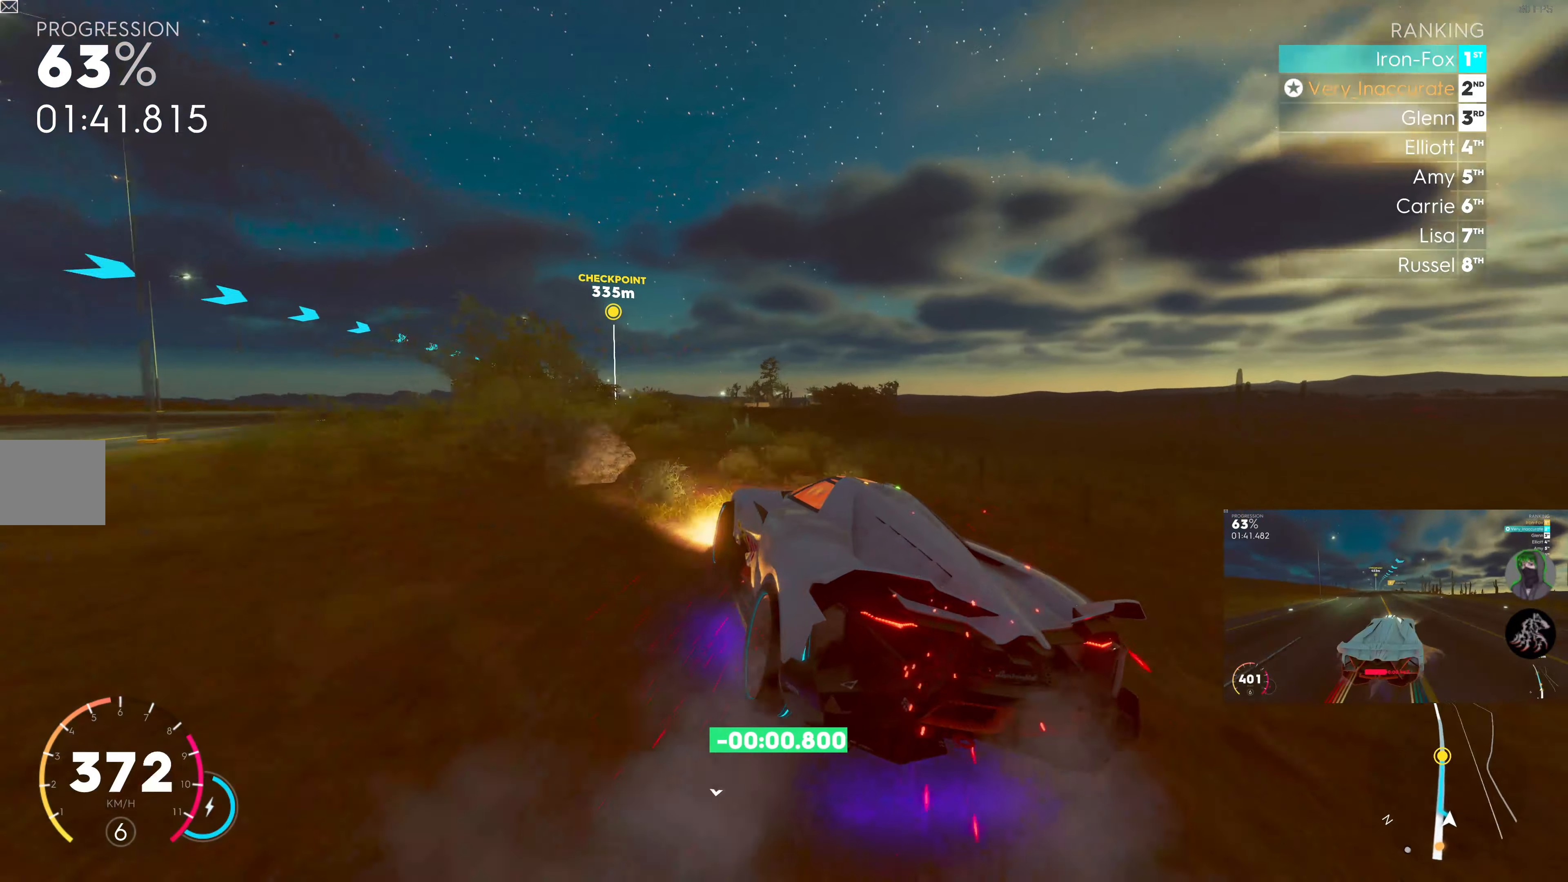
{"buttons": ["SQUARE", "R2"], "left_stick": "right", "right_stick": "center", "events": [[167, "left_stick", "right"]]}
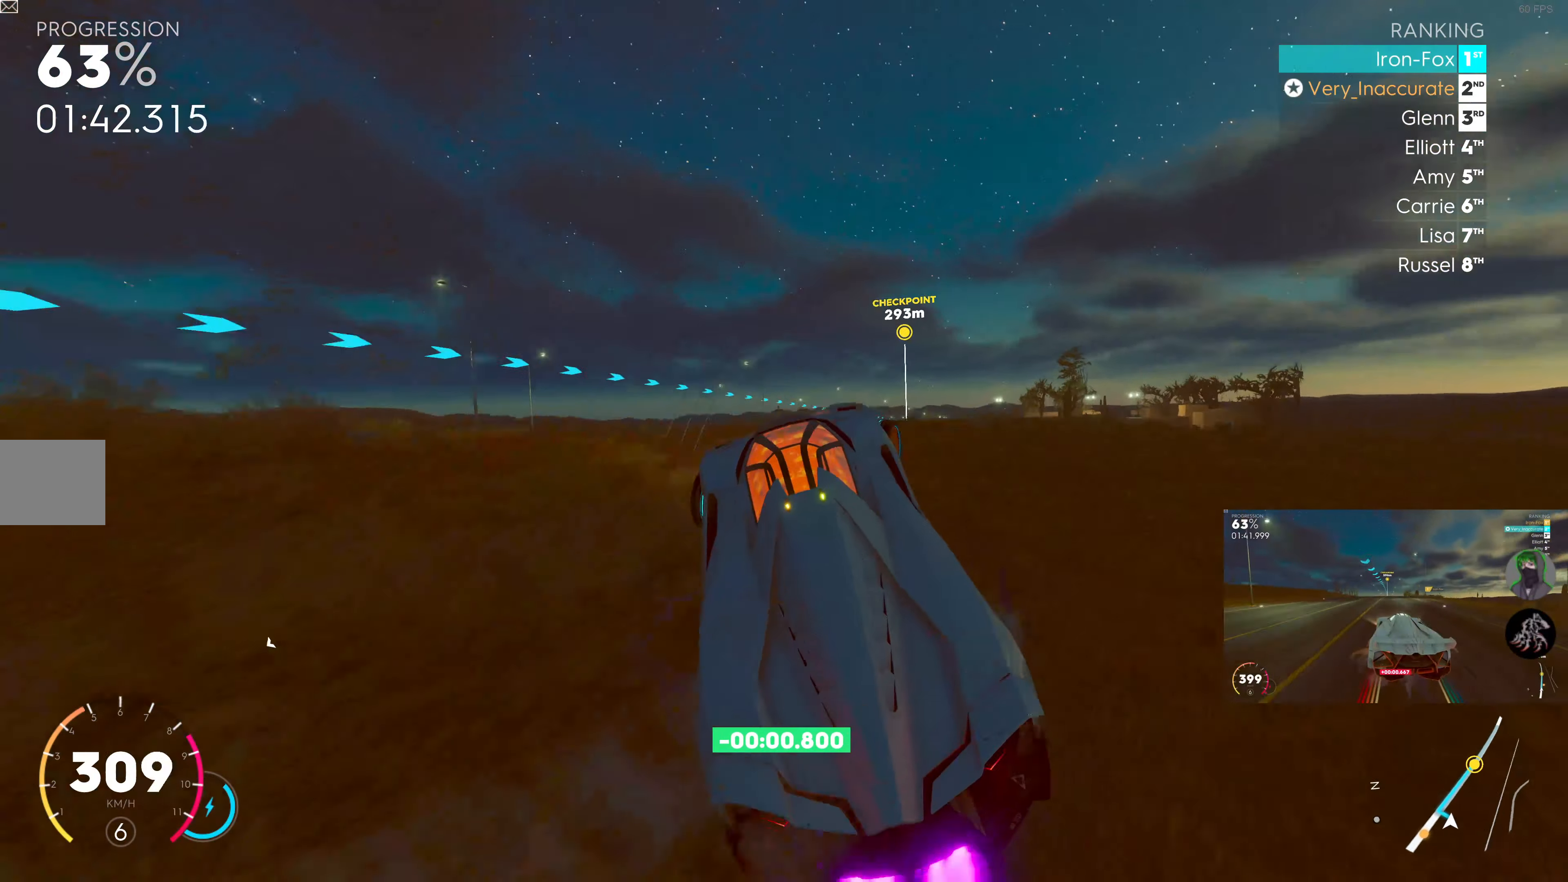
{"buttons": ["SQUARE", "R2"], "left_stick": "center", "right_stick": "center", "events": [[117, "left_stick", "center"]]}
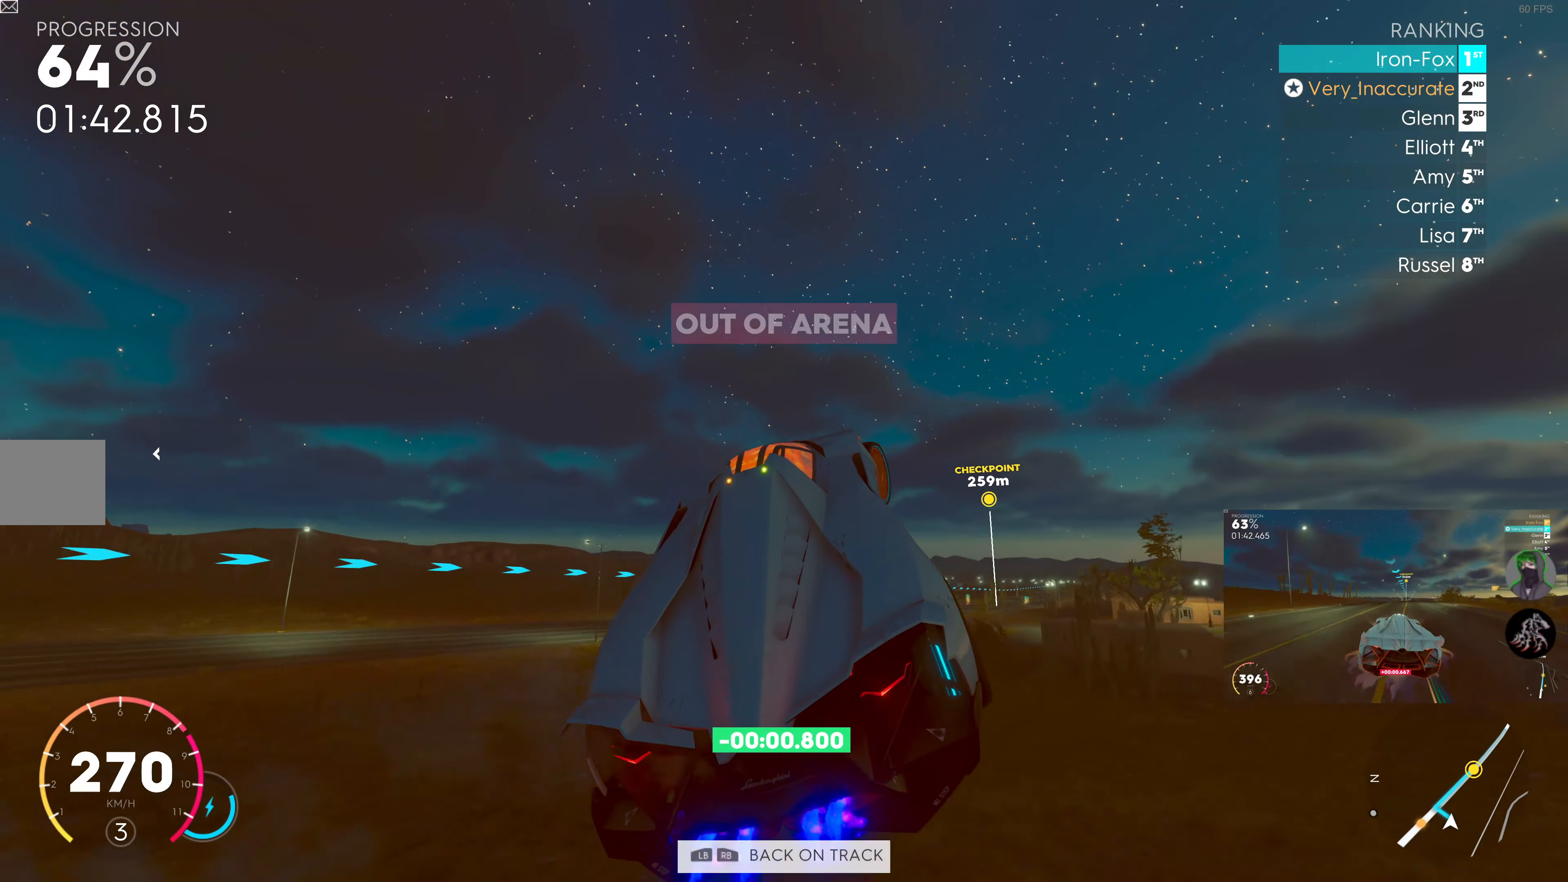
{"buttons": ["SQUARE", "R2"], "left_stick": "center", "right_stick": "center", "events": []}
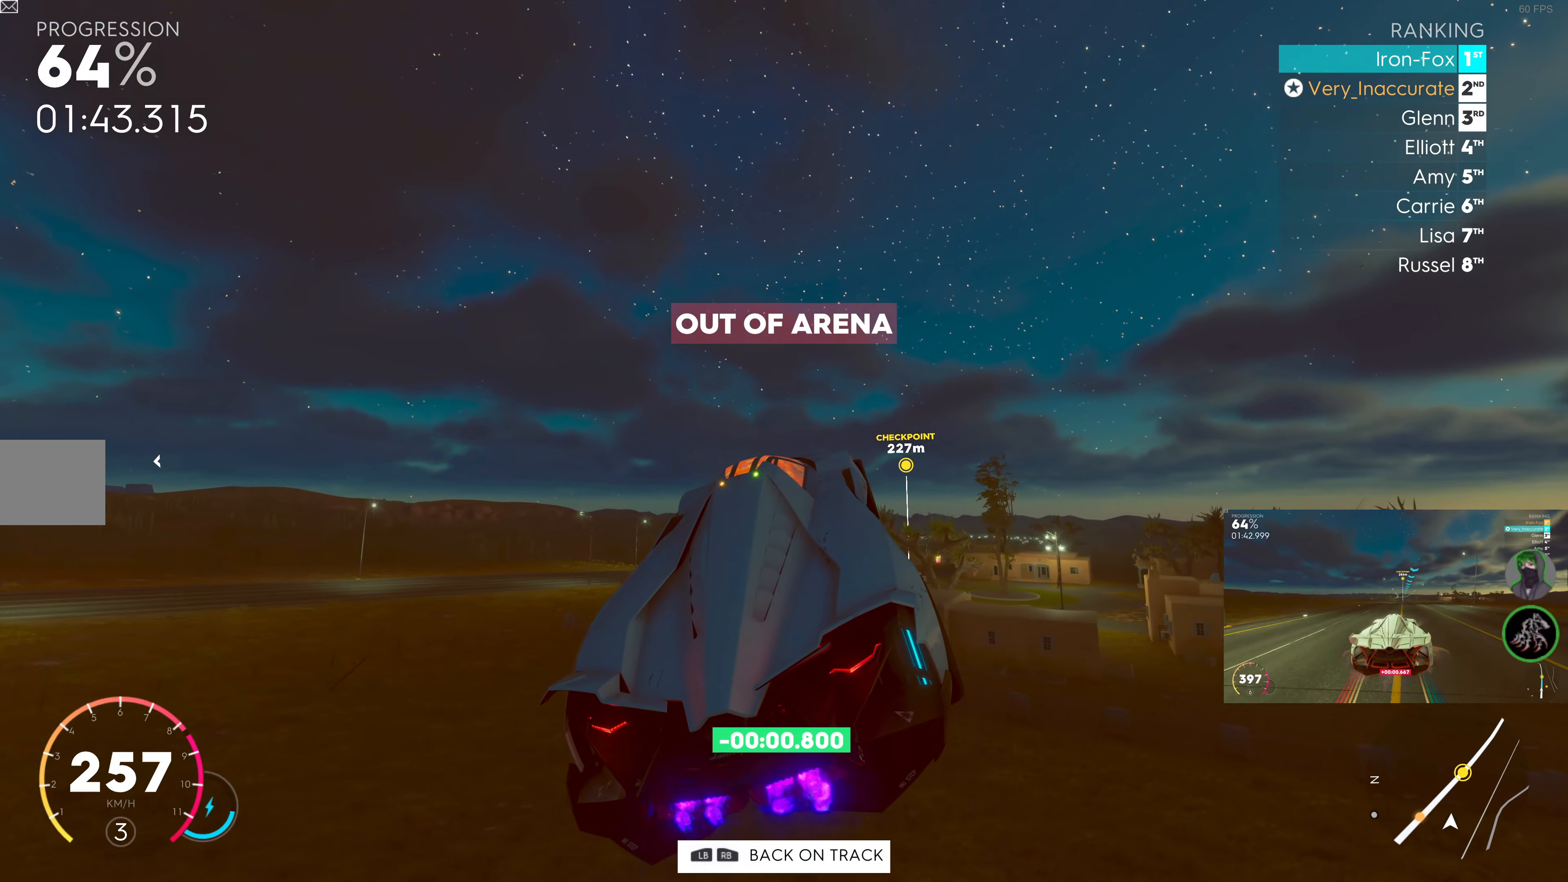
{"buttons": ["R2"], "left_stick": "center", "right_stick": "center", "events": [[34, "SQUARE", "up"]]}
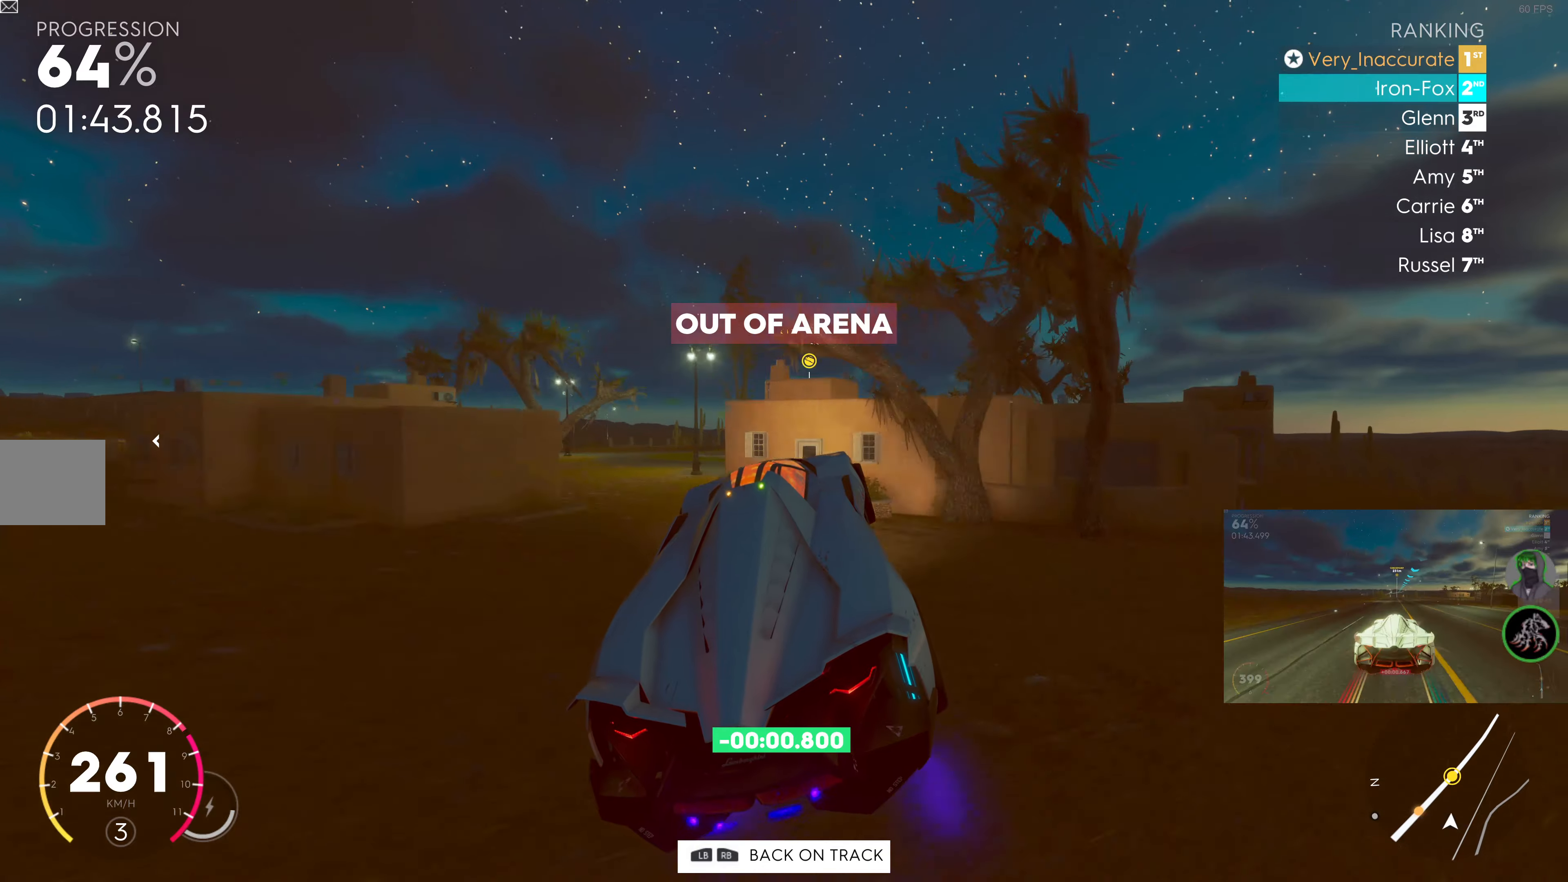
{"buttons": ["R2"], "left_stick": "center", "right_stick": "center", "events": []}
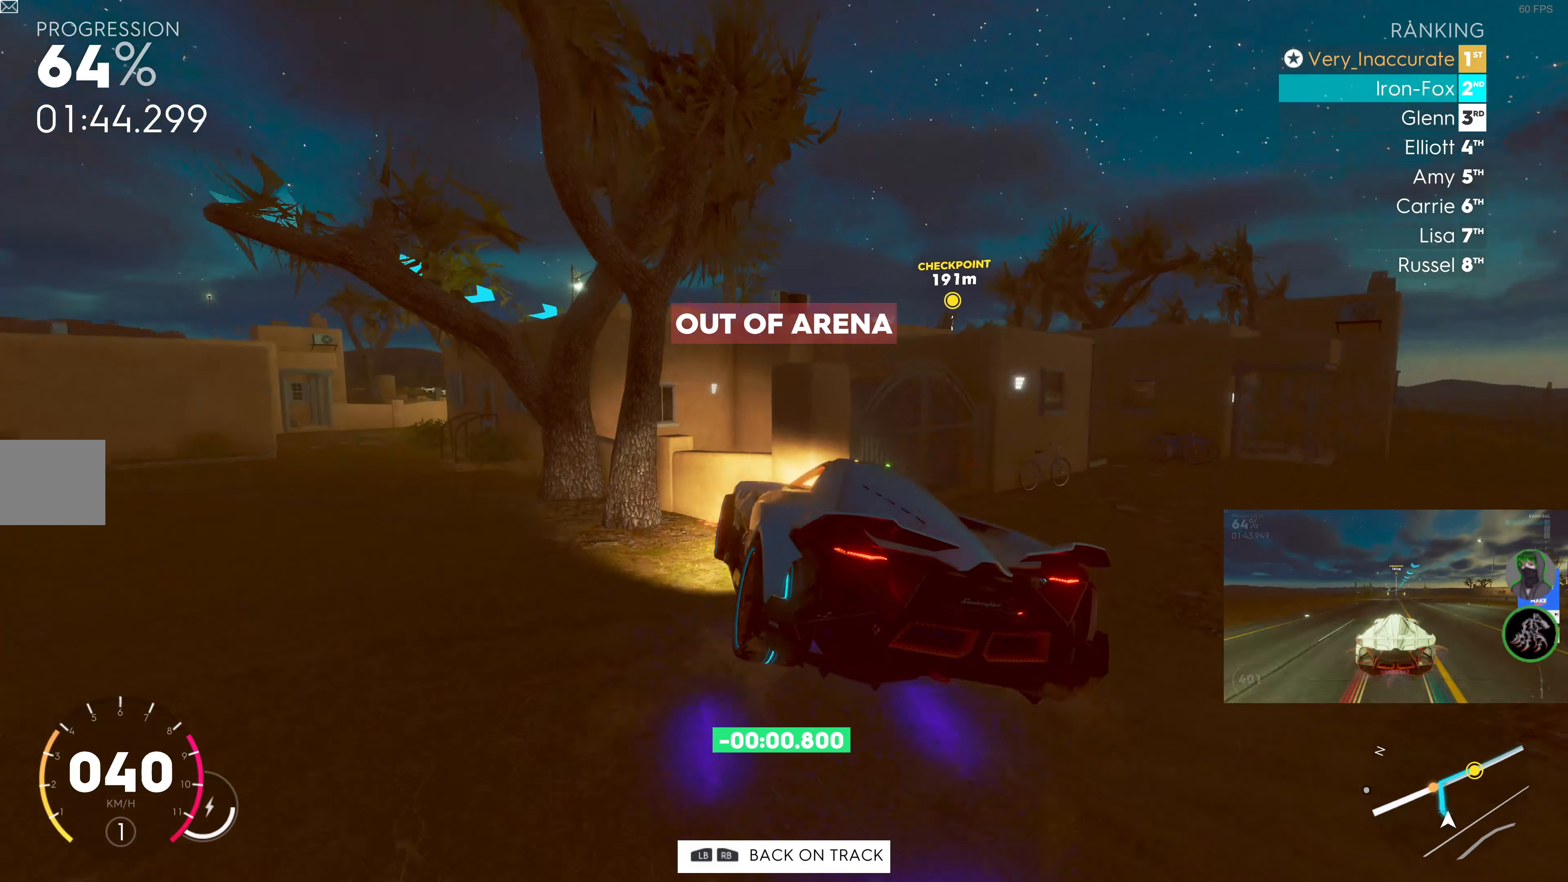
{"buttons": [], "left_stick": "center", "right_stick": "center", "events": [[66, "R2", "up"]]}
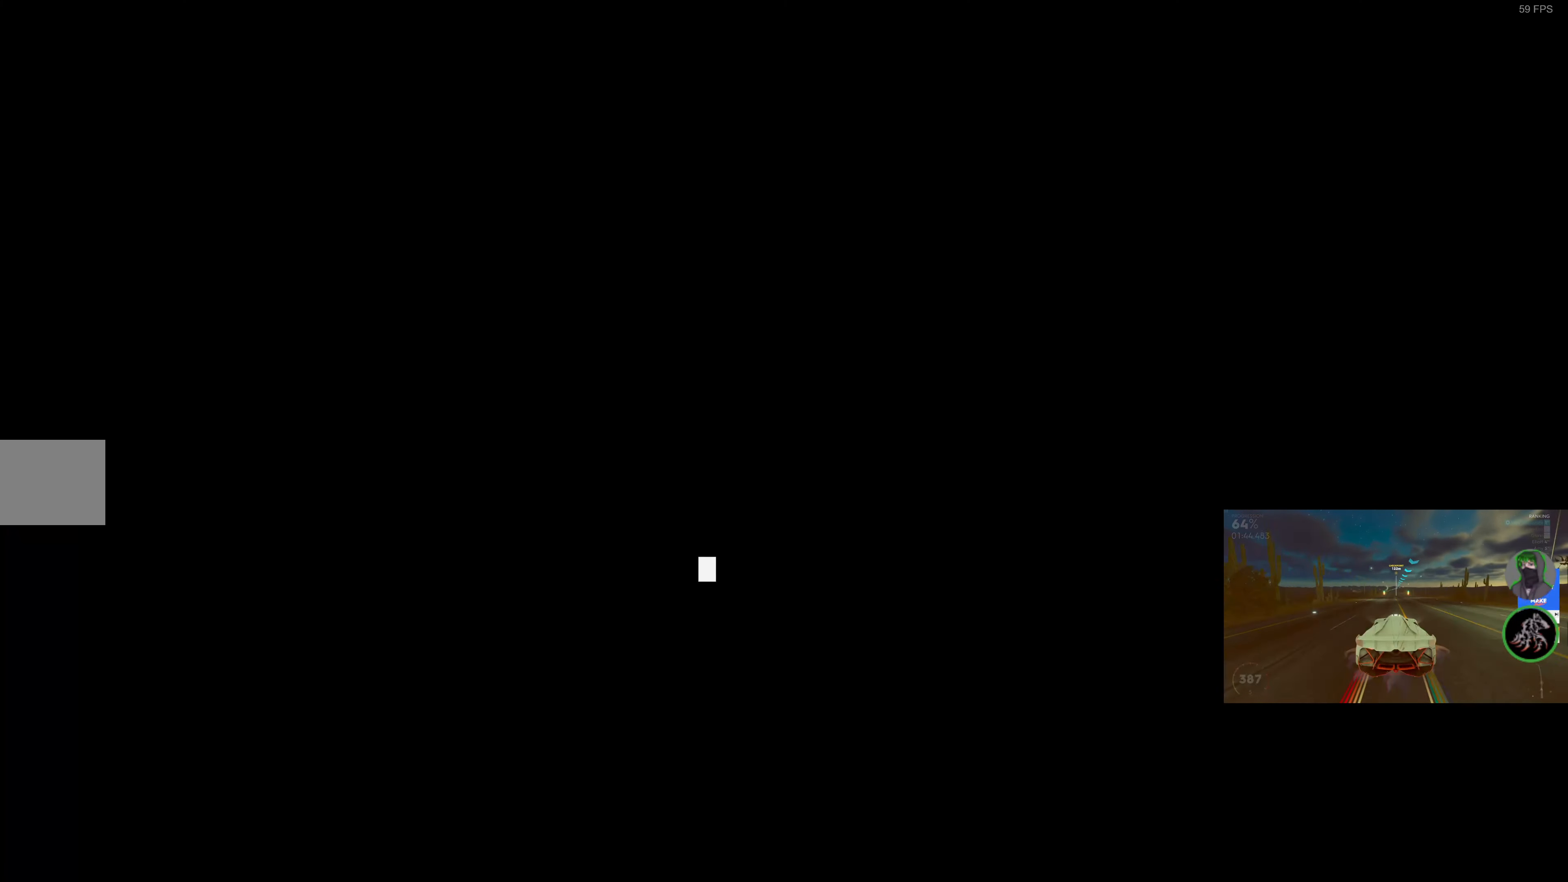
{"buttons": ["R2"], "left_stick": "center", "right_stick": "center", "events": [[450, "R2", "down"]]}
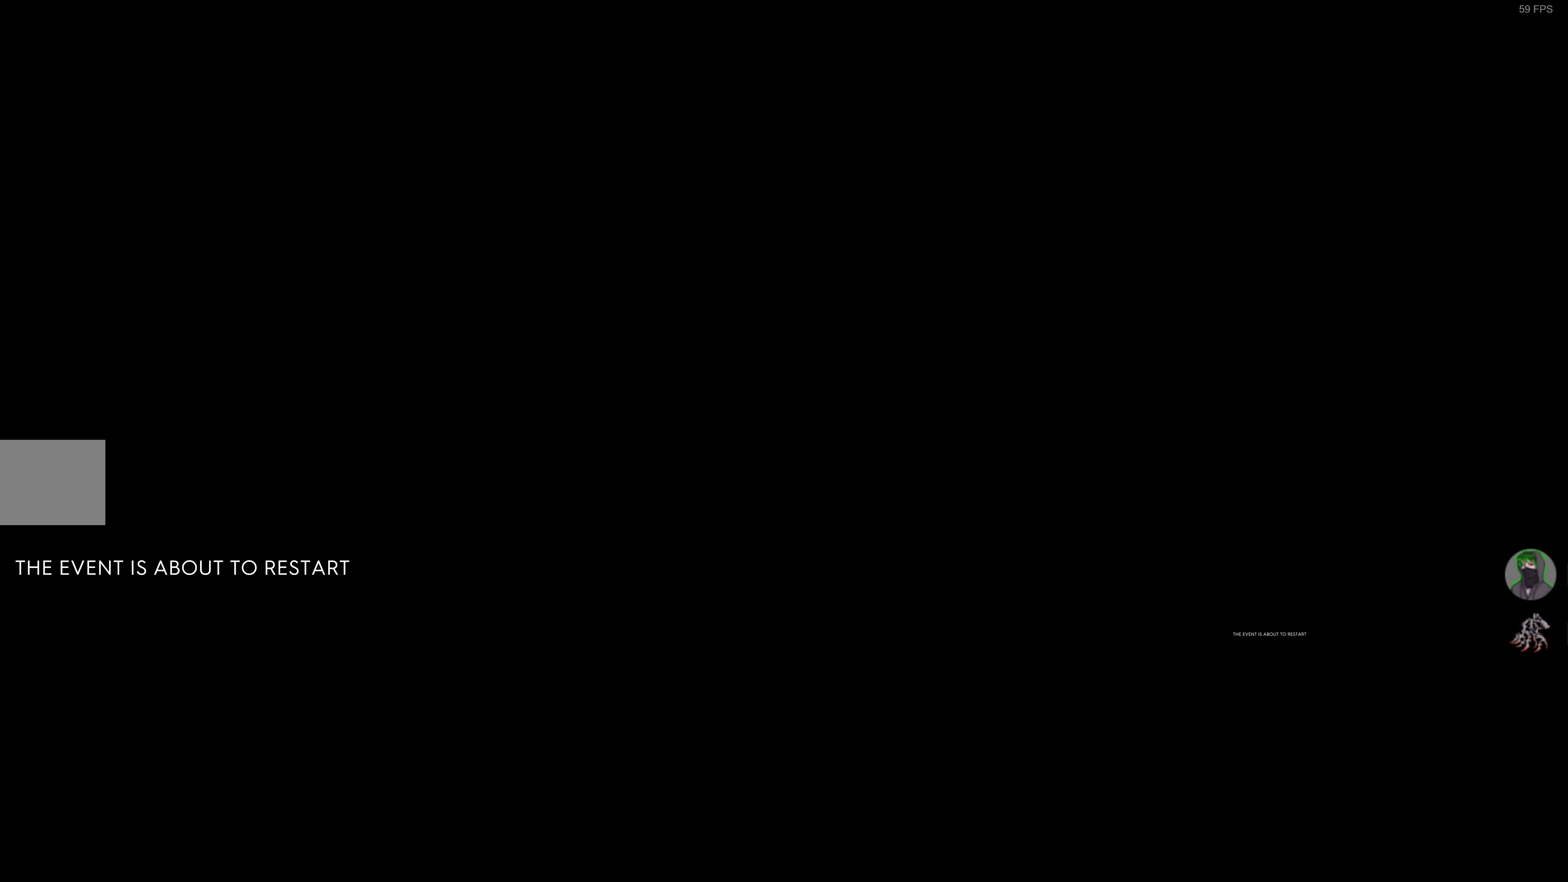
{"buttons": ["R2"], "left_stick": "center", "right_stick": "center", "events": []}
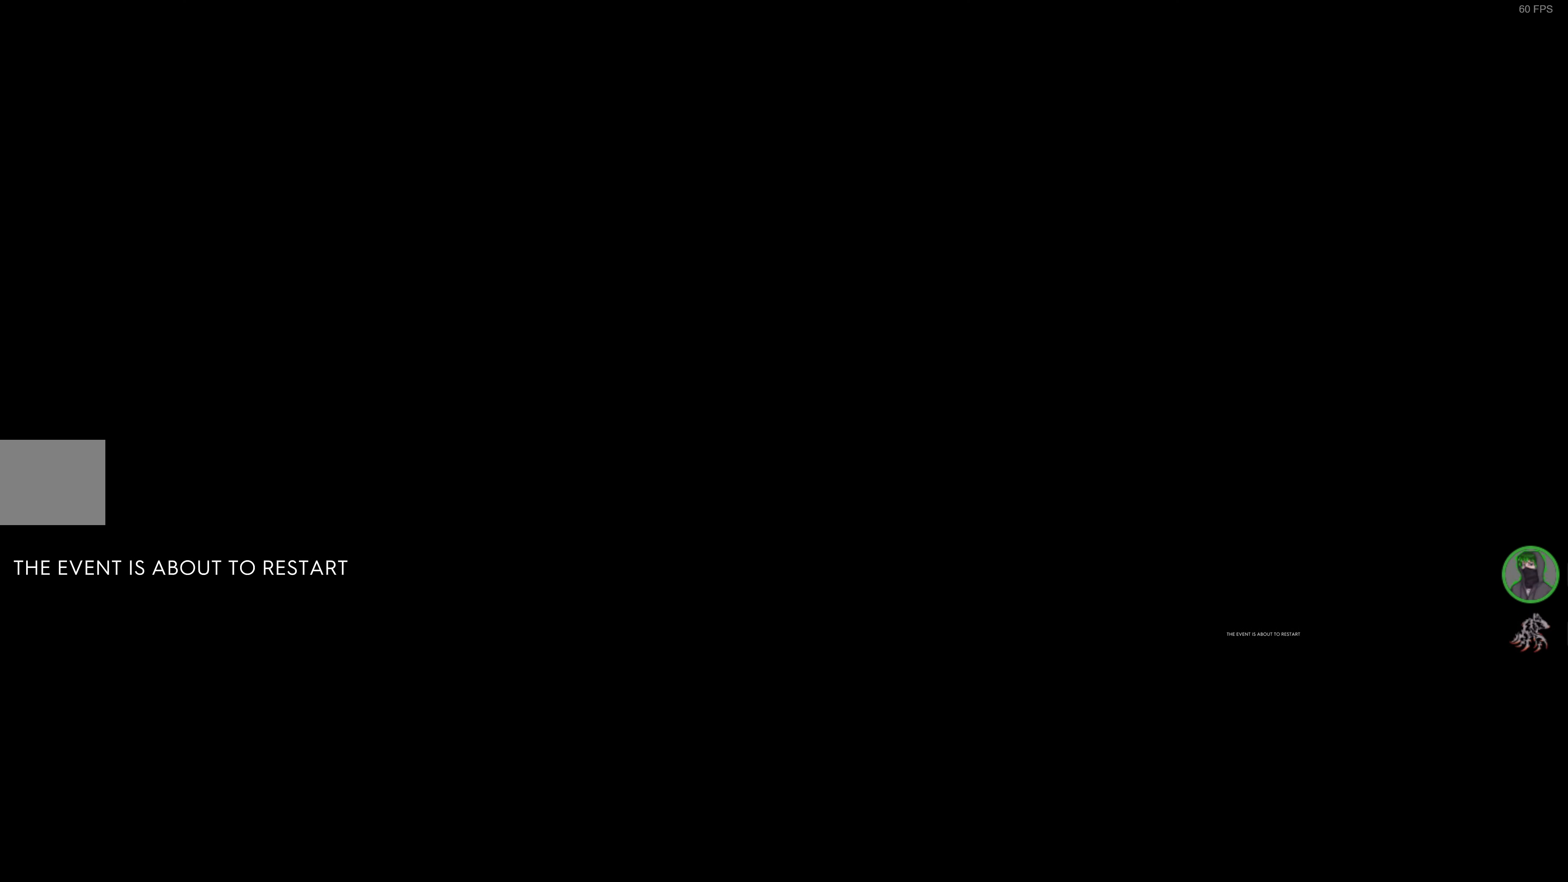
{"buttons": ["R2"], "left_stick": "center", "right_stick": "center", "events": []}
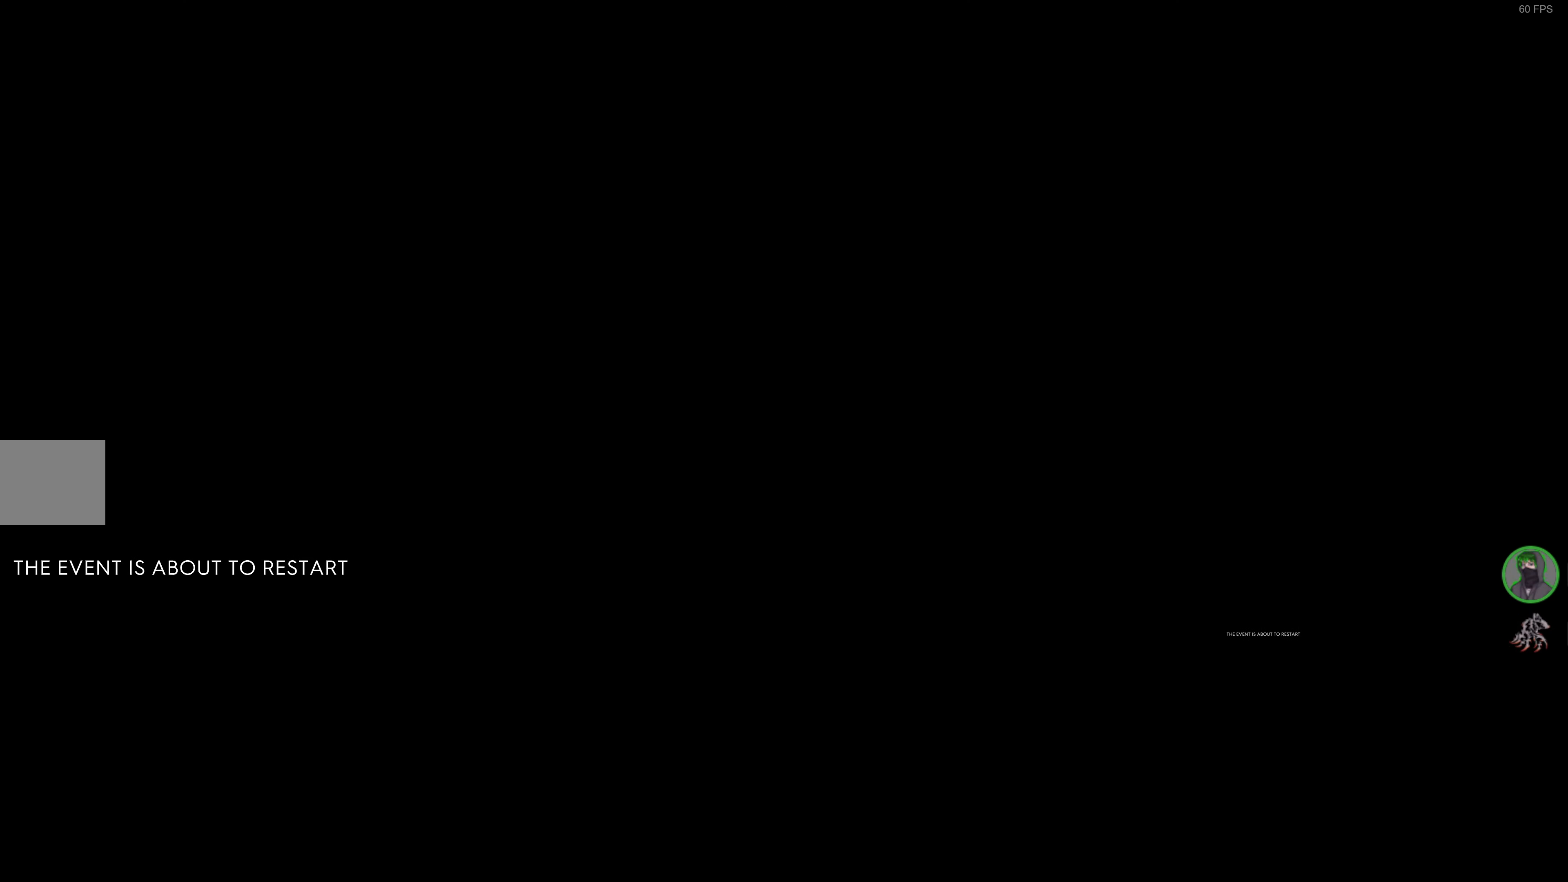
{"buttons": ["R2"], "left_stick": "center", "right_stick": "center", "events": []}
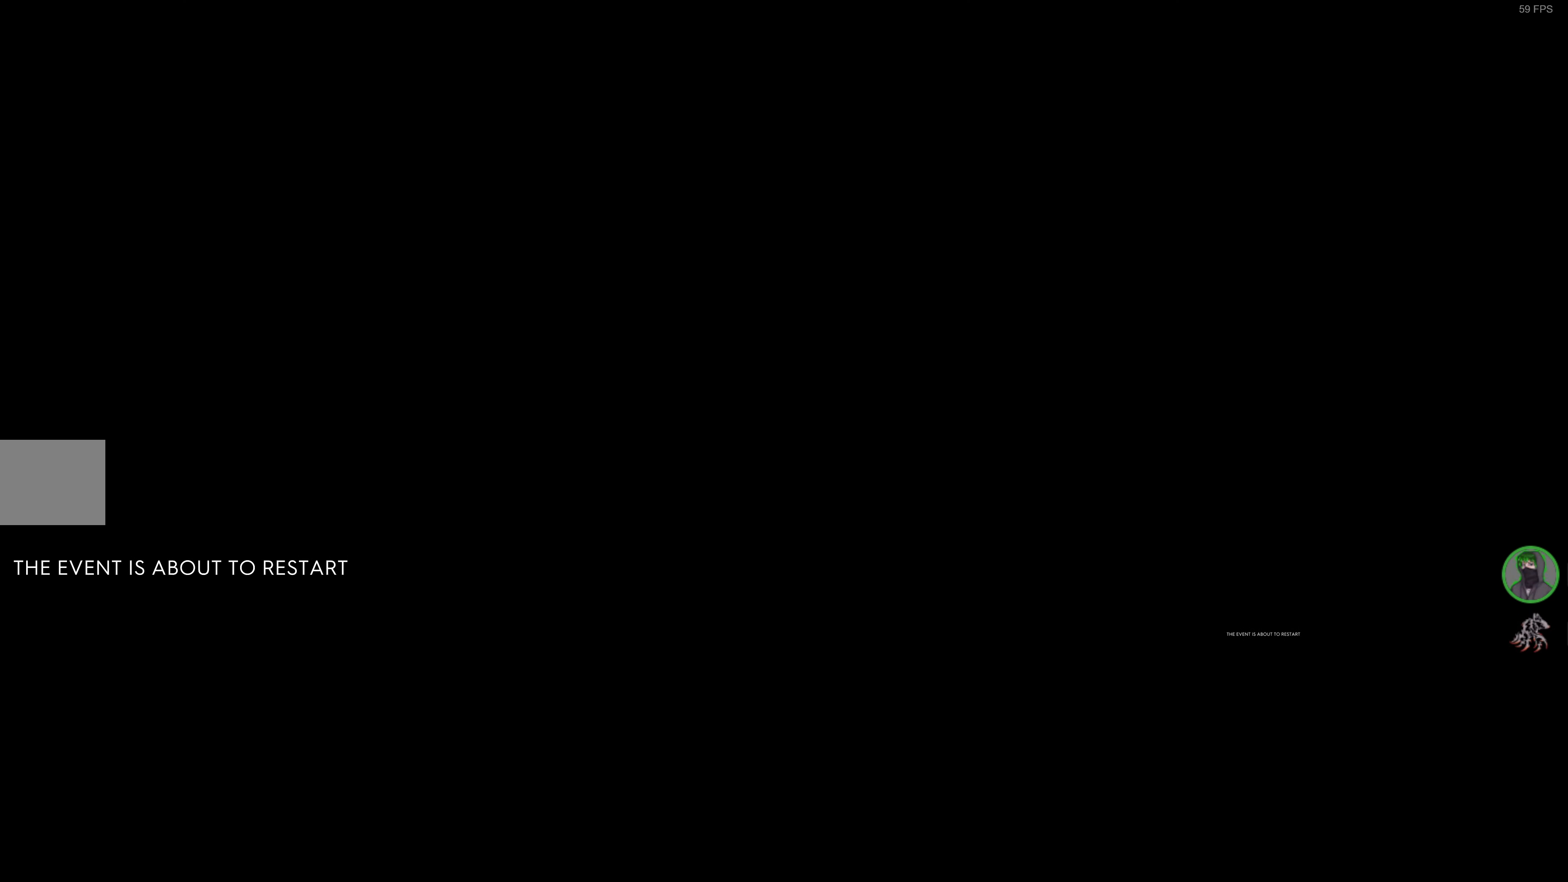
{"buttons": [], "left_stick": "center", "right_stick": "center", "events": [[83, "R2", "up"]]}
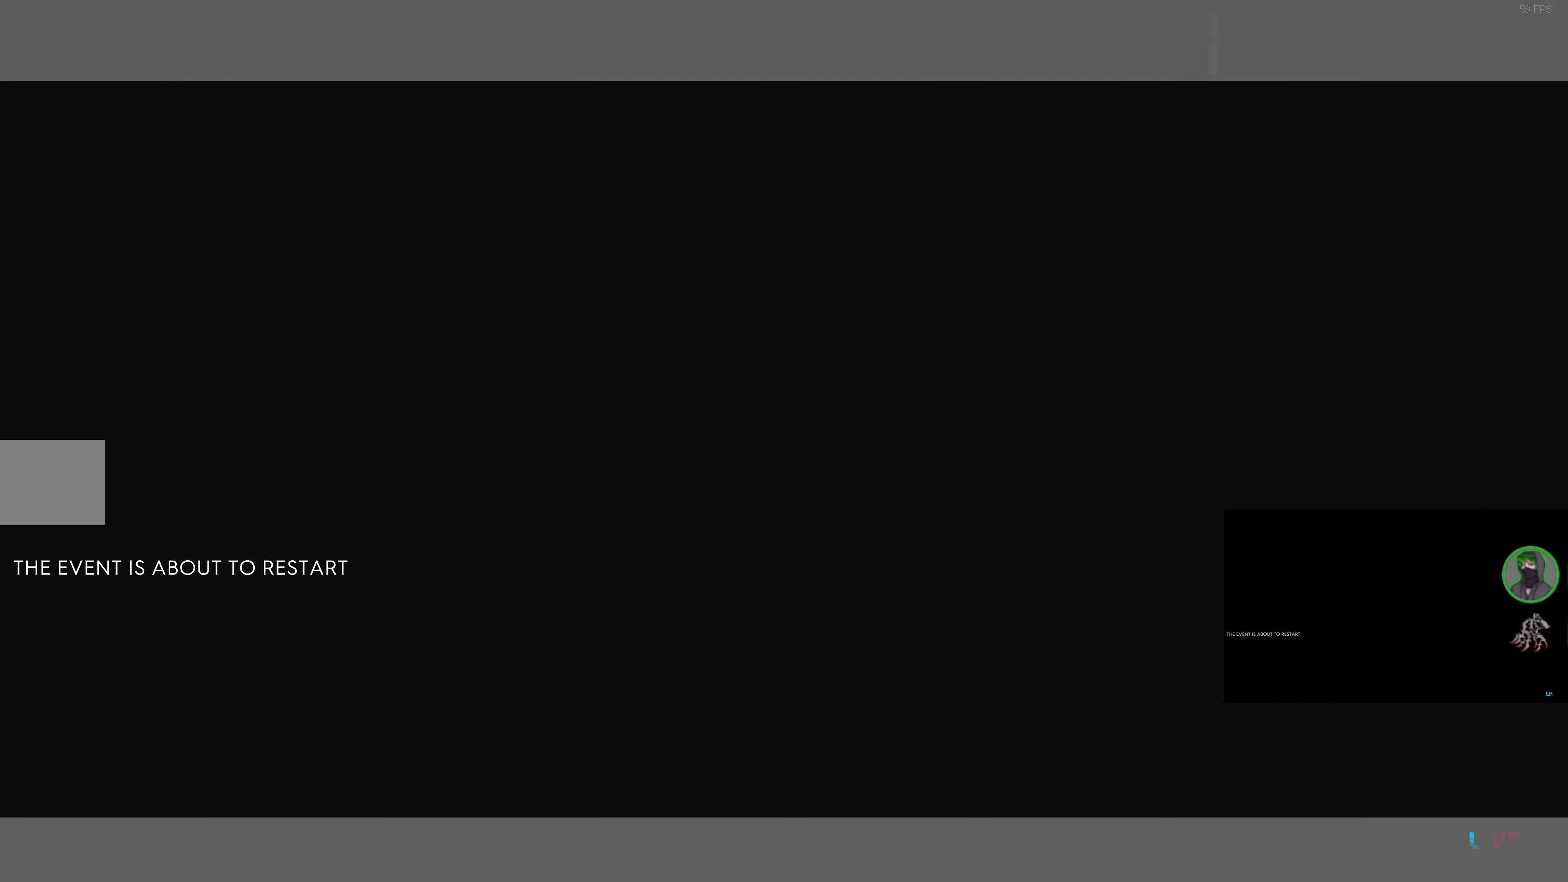
{"buttons": ["R2"], "left_stick": "center", "right_stick": "center", "events": [[500, "R2", "down"]]}
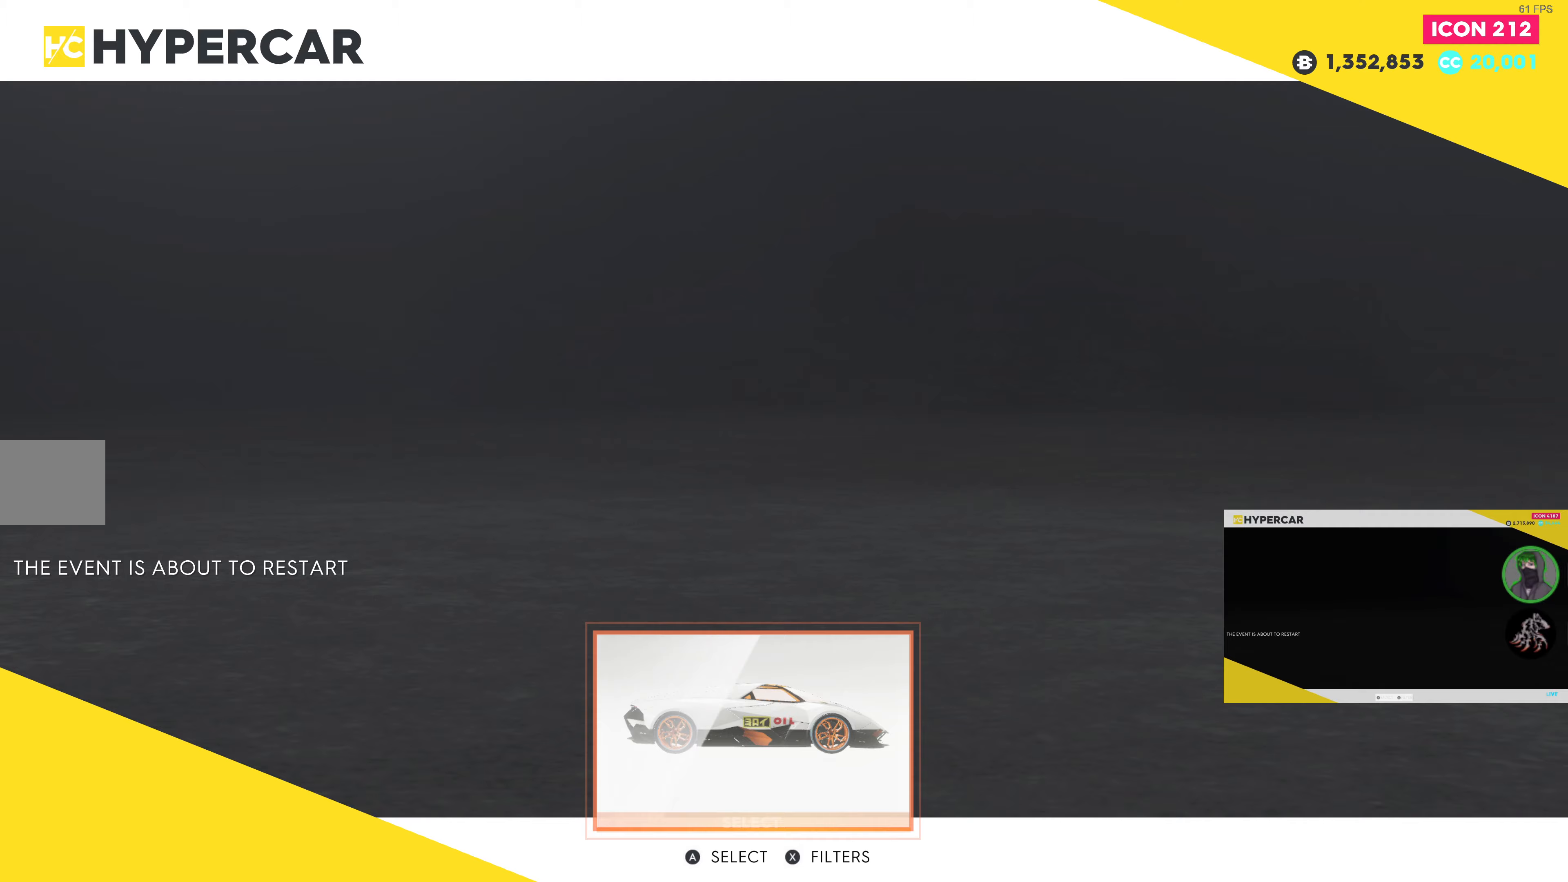
{"buttons": [], "left_stick": "center", "right_stick": "center", "events": [[300, "R2", "up"]]}
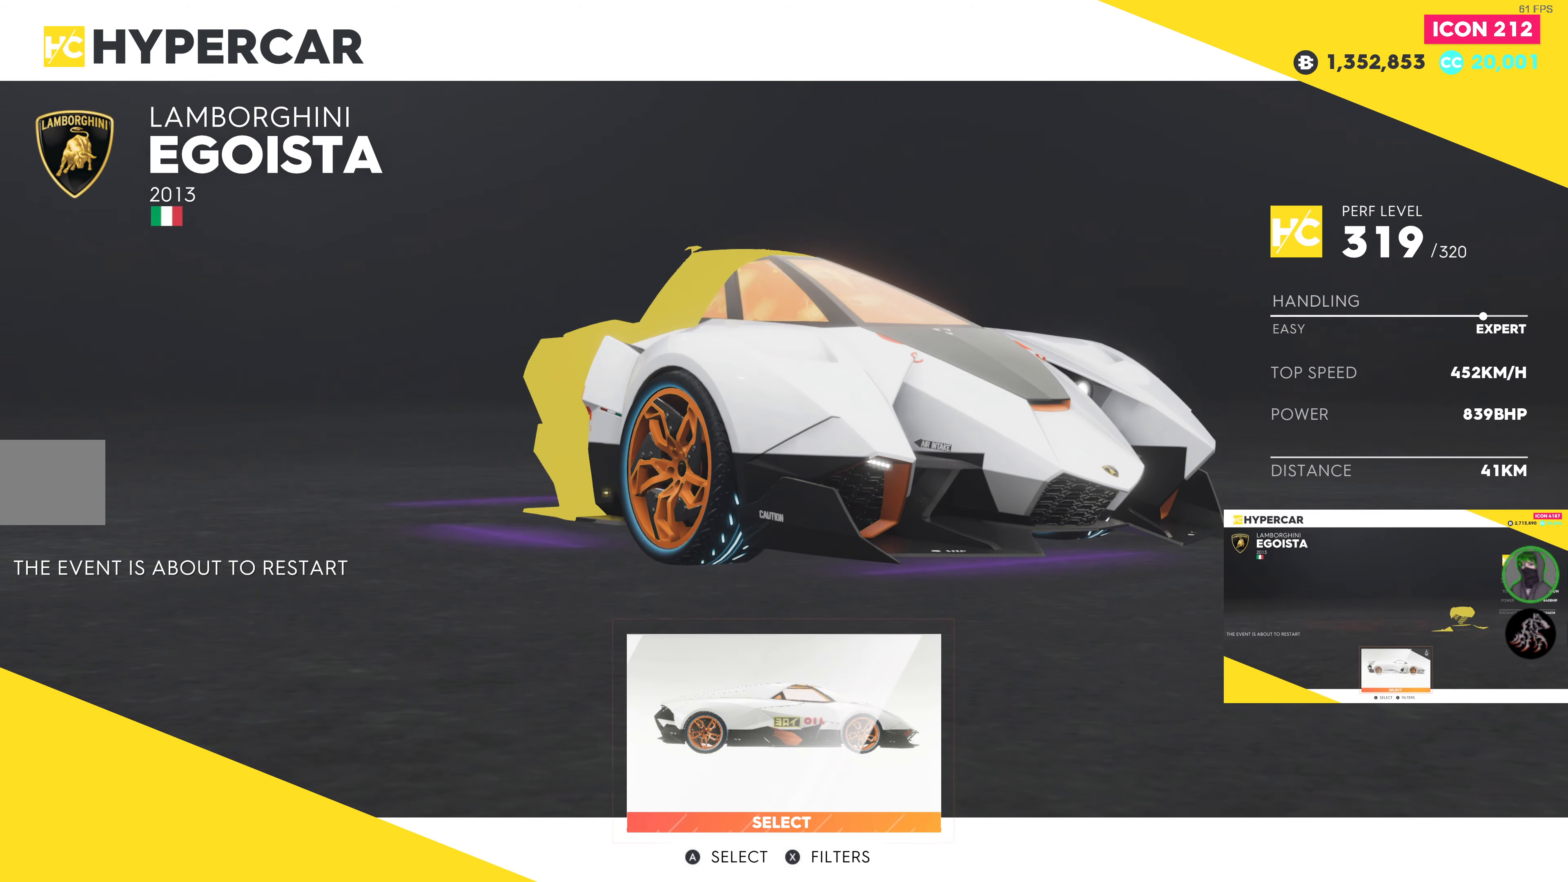
{"buttons": ["CROSS"], "left_stick": "center", "right_stick": "center", "events": [[450, "CROSS", "down"]]}